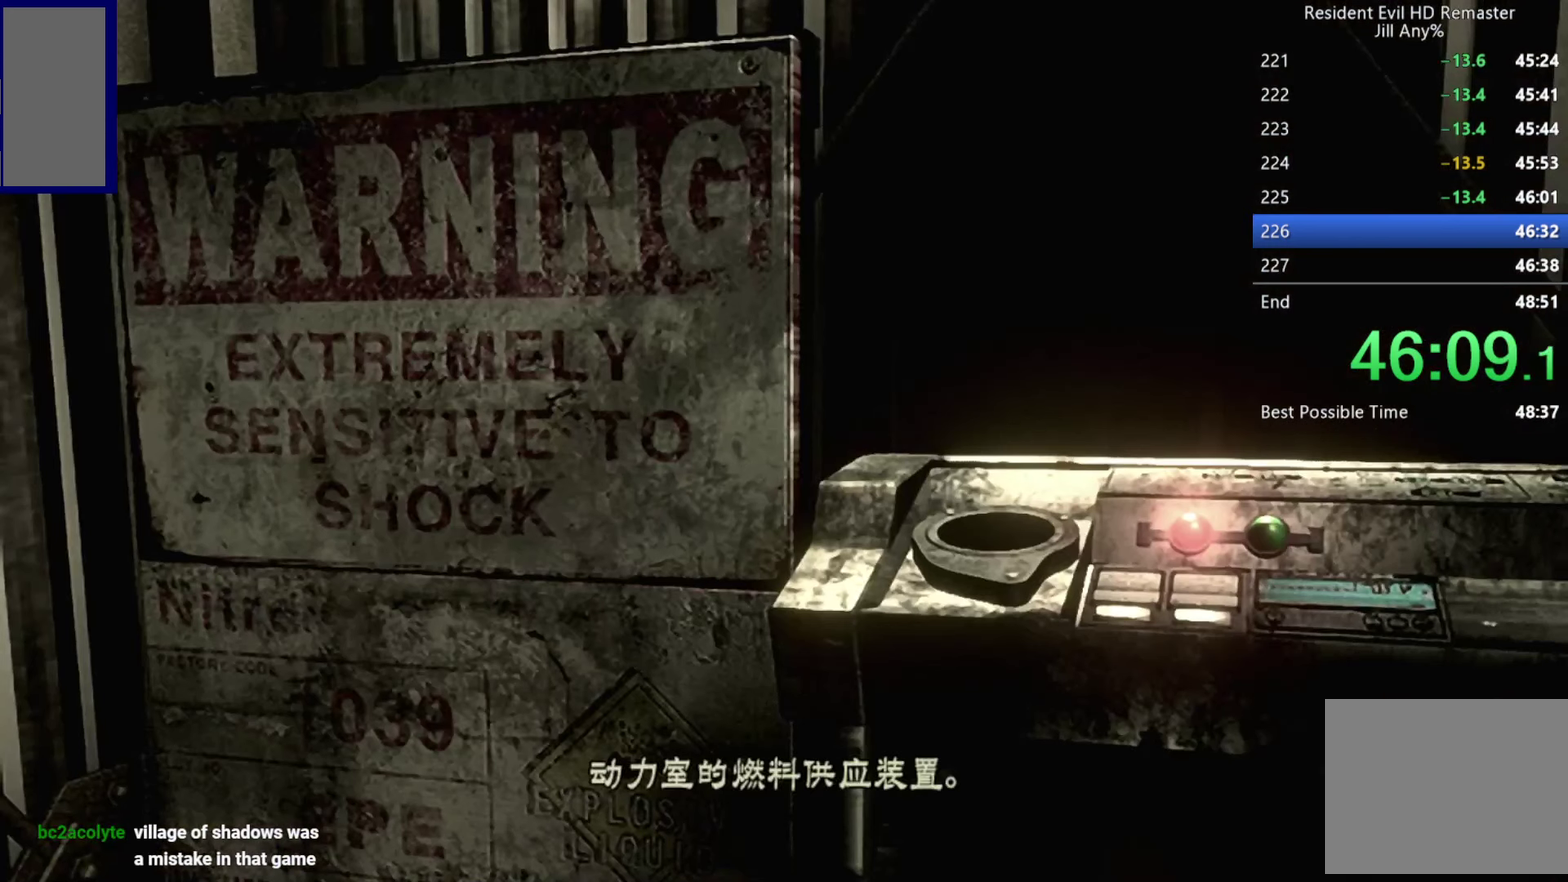
Gameplay with a controller (Xbox layout); each line is a JSON object with the inputs held at the frame after it. "events" lists button and stick changes between this image and that frame as [ms after this image, input, new state], when the widget could be followed in between.
{"buttons": [], "left_stick": "center", "right_stick": "center", "events": [[17, "A", "down"], [34, "DPAD_RIGHT", "up"], [67, "A", "up"], [234, "A", "down"], [284, "A", "up"], [450, "A", "down"], [500, "A", "up"]]}
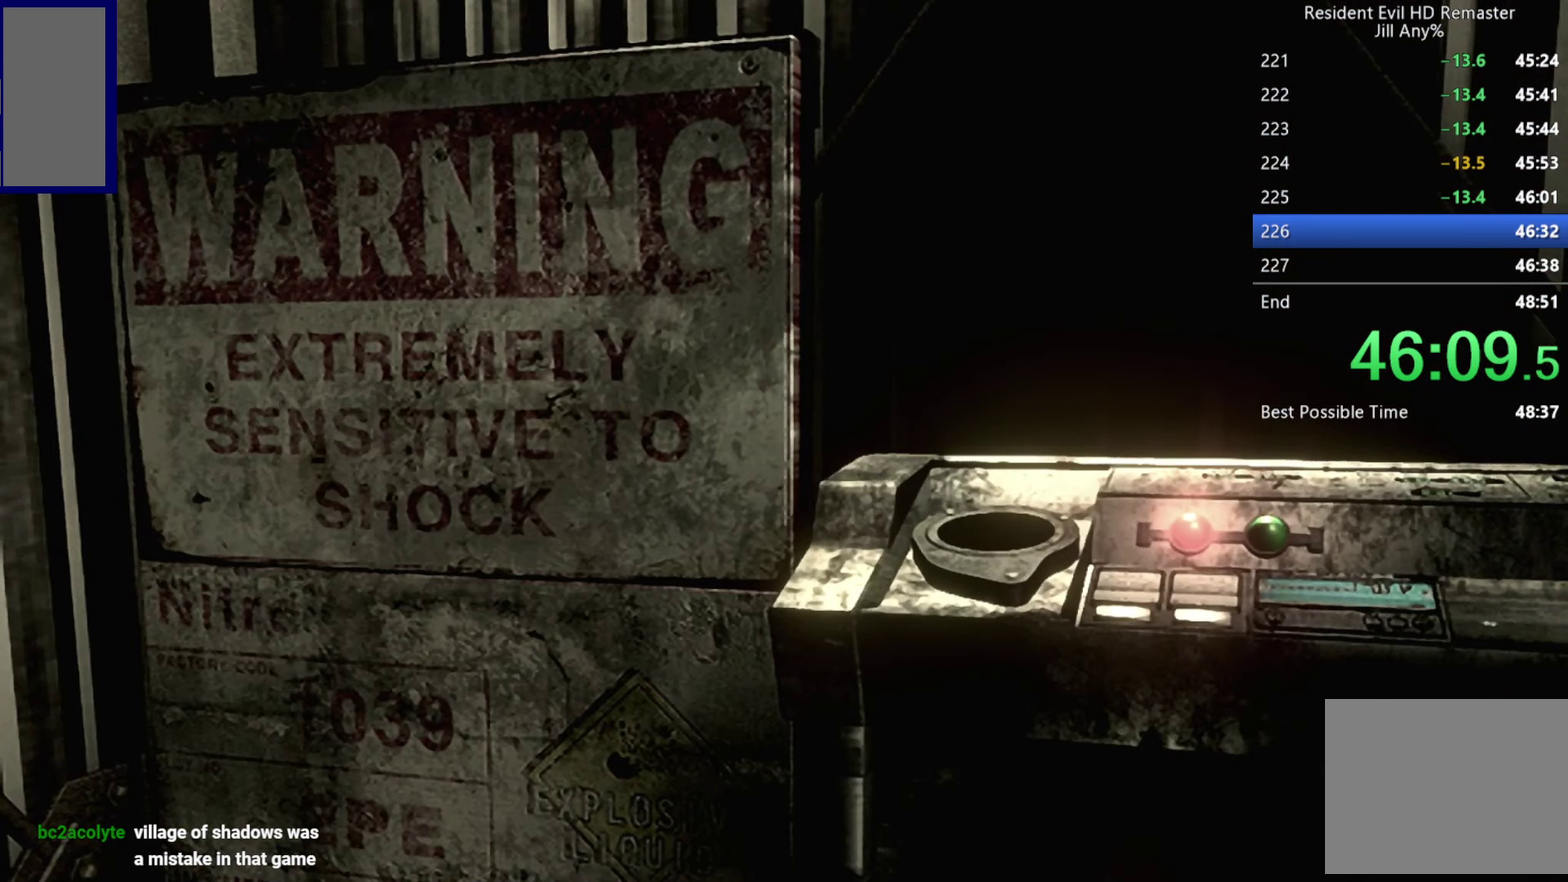
{"buttons": [], "left_stick": "center", "right_stick": "center", "events": [[67, "A", "down"], [117, "A", "up"], [167, "A", "down"], [367, "A", "up"]]}
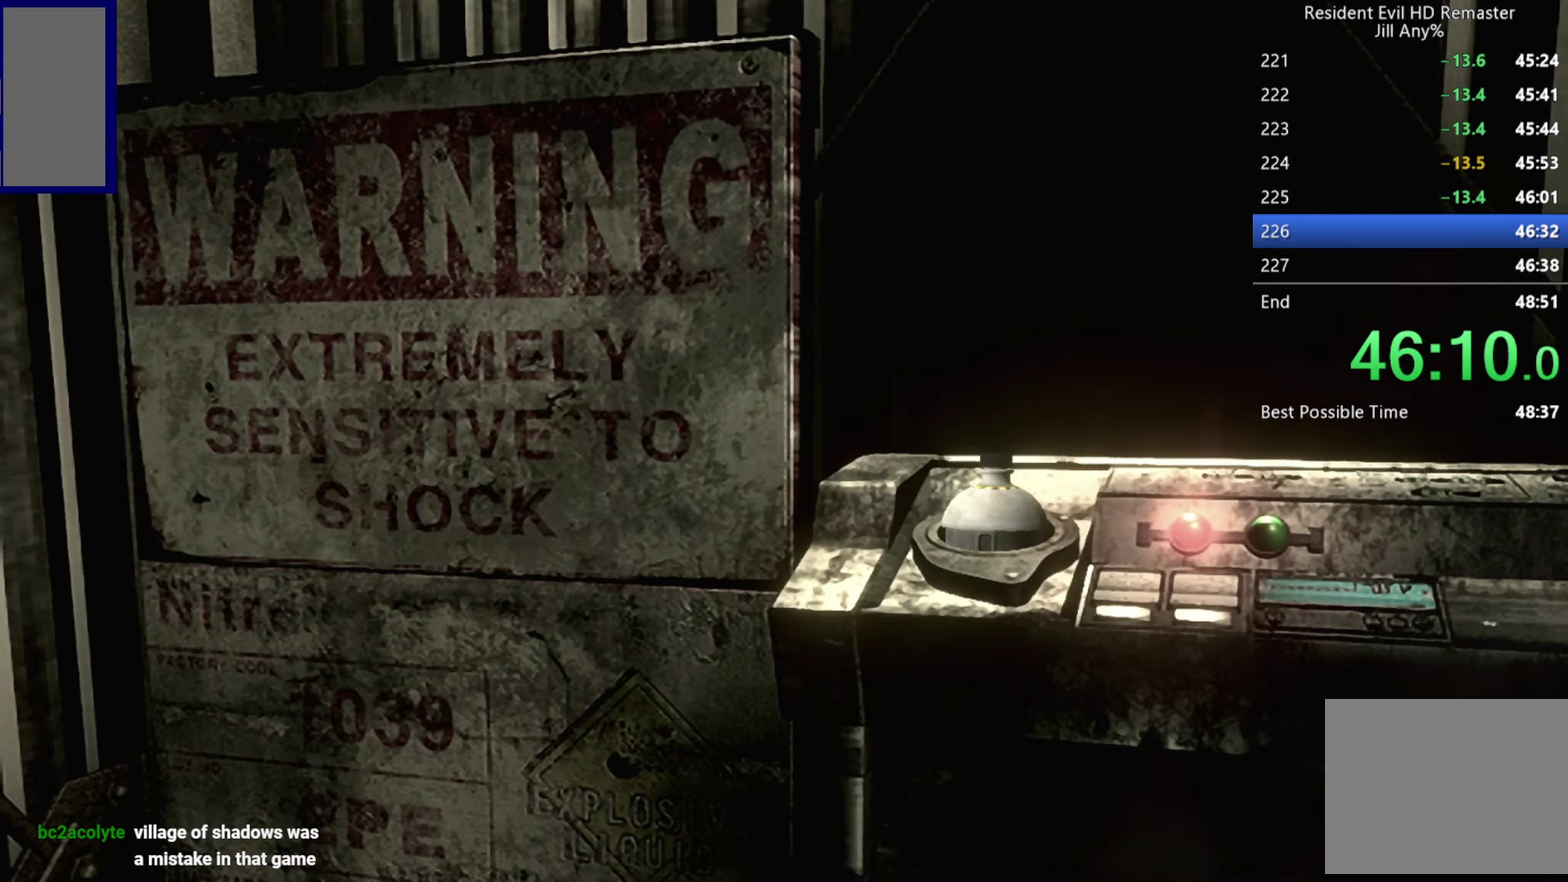
{"buttons": [], "left_stick": "center", "right_stick": "center", "events": []}
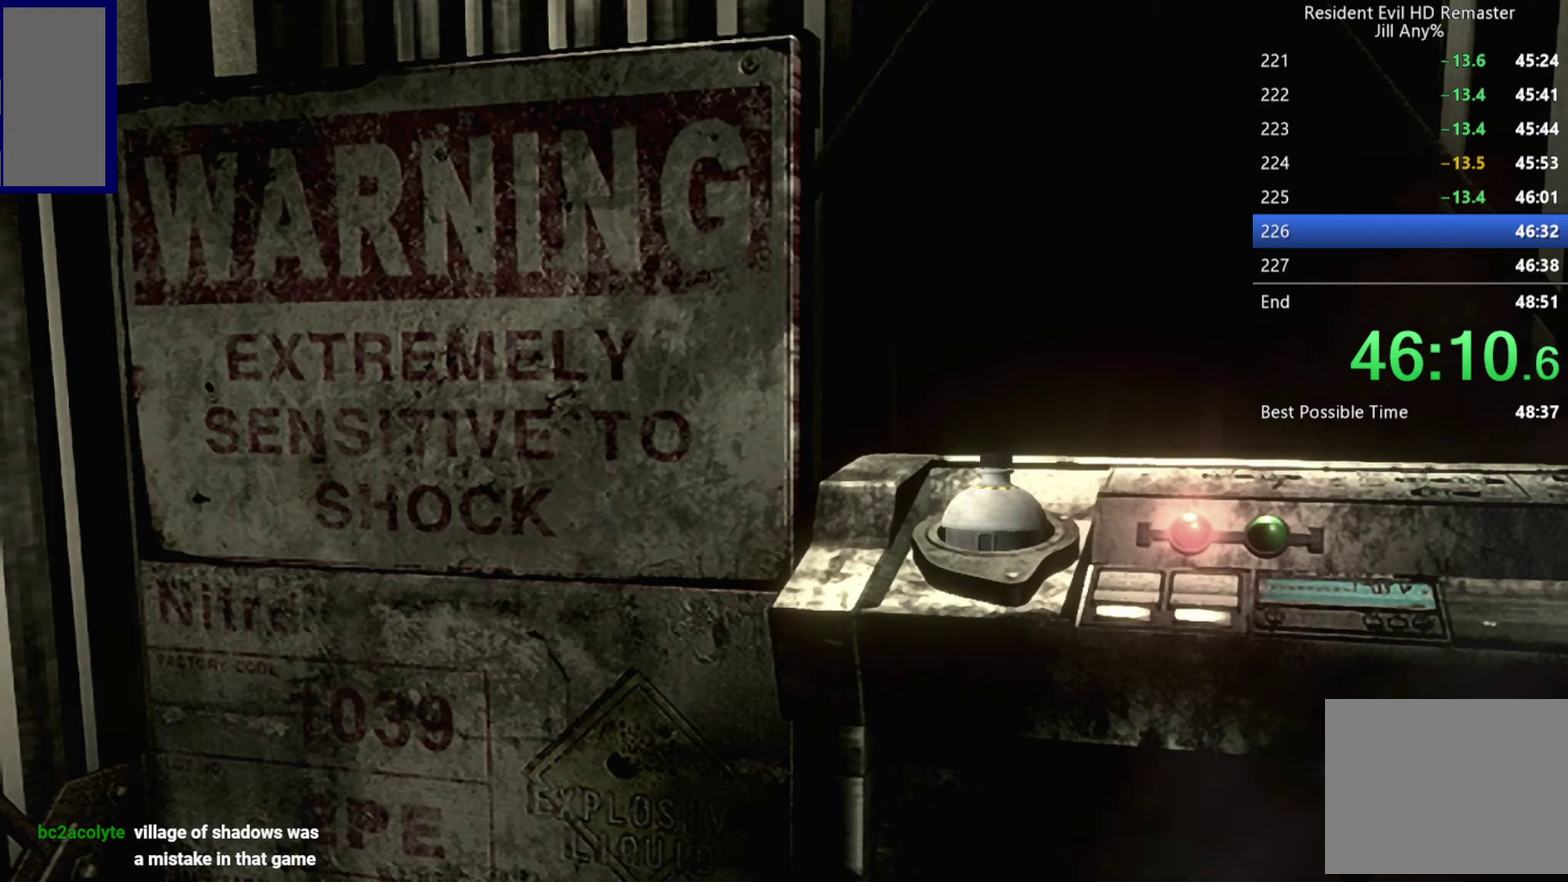
{"buttons": [], "left_stick": "center", "right_stick": "center", "events": []}
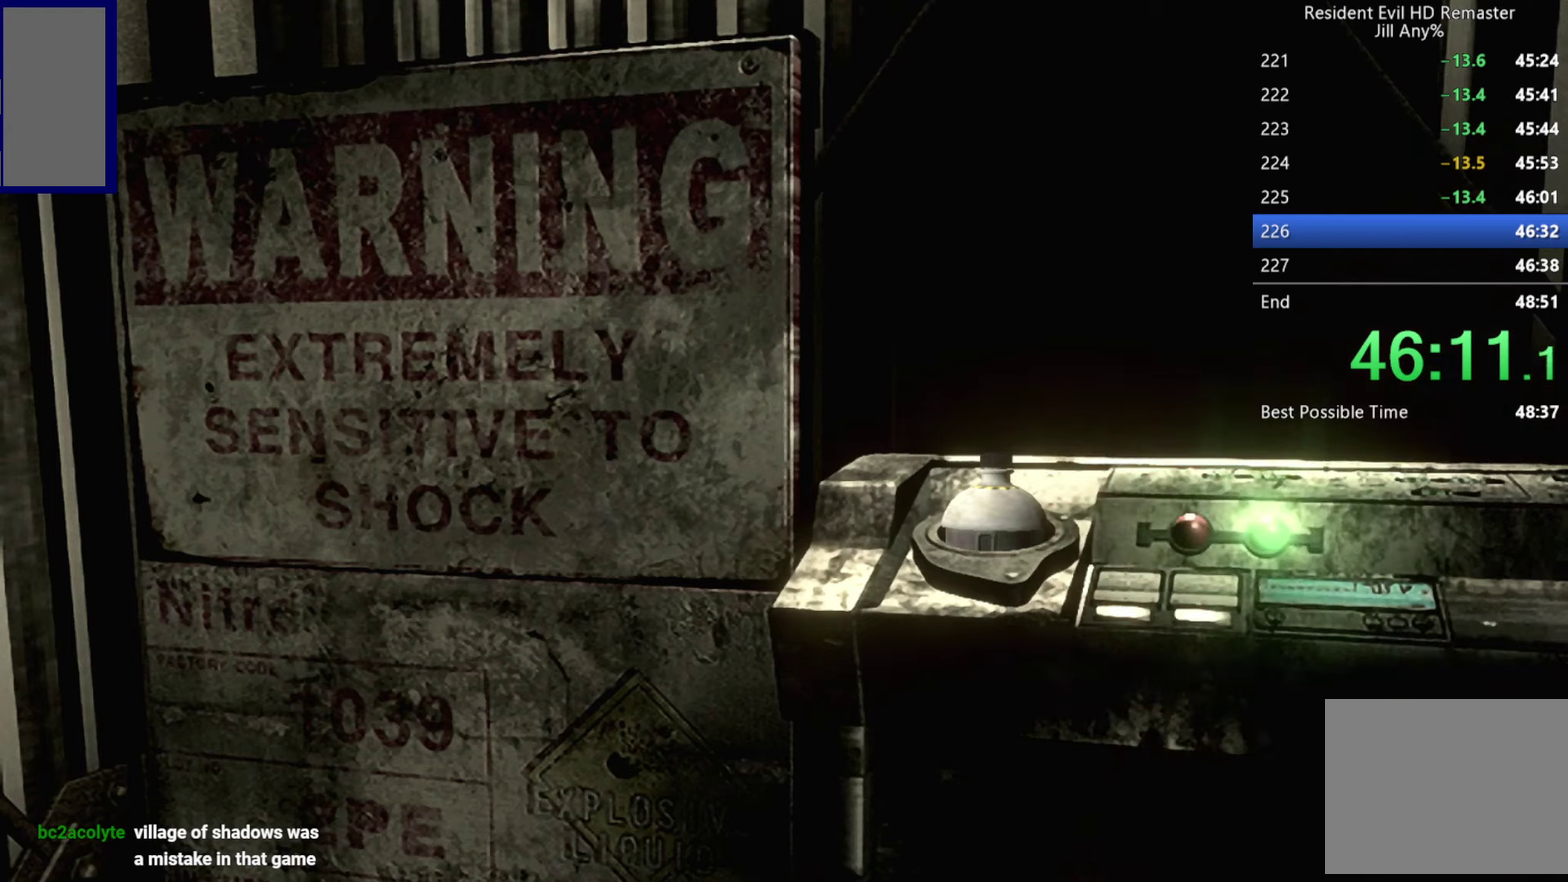
{"buttons": [], "left_stick": "down-right", "right_stick": "center", "events": [[50, "left_stick", "down-right"]]}
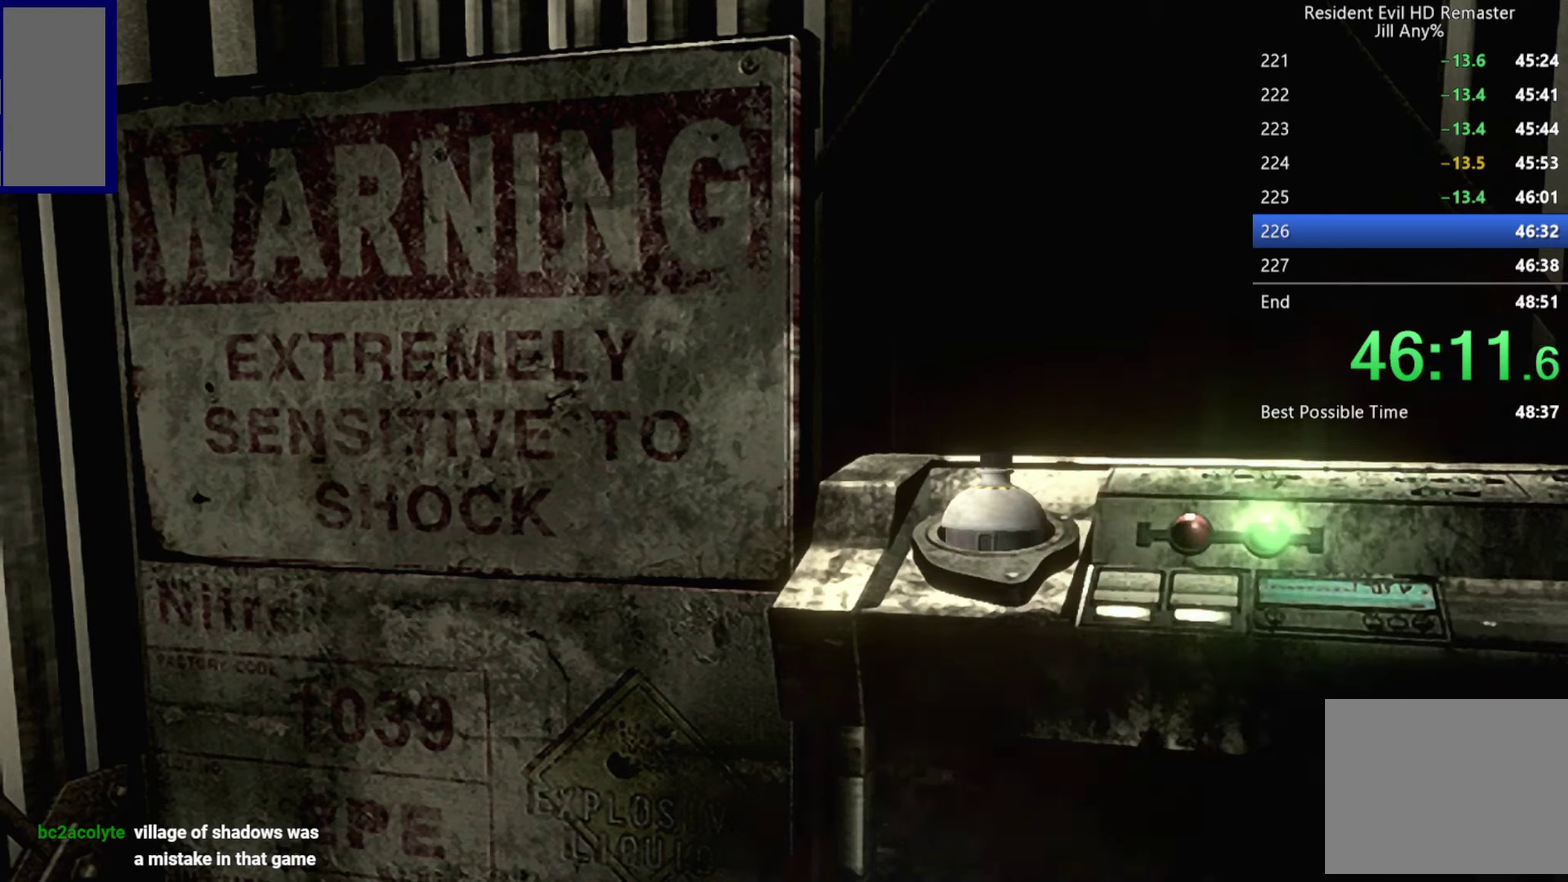
{"buttons": [], "left_stick": "down", "right_stick": "center", "events": [[16, "left_stick", "down"], [216, "left_stick", "down-right"], [366, "left_stick", "down"]]}
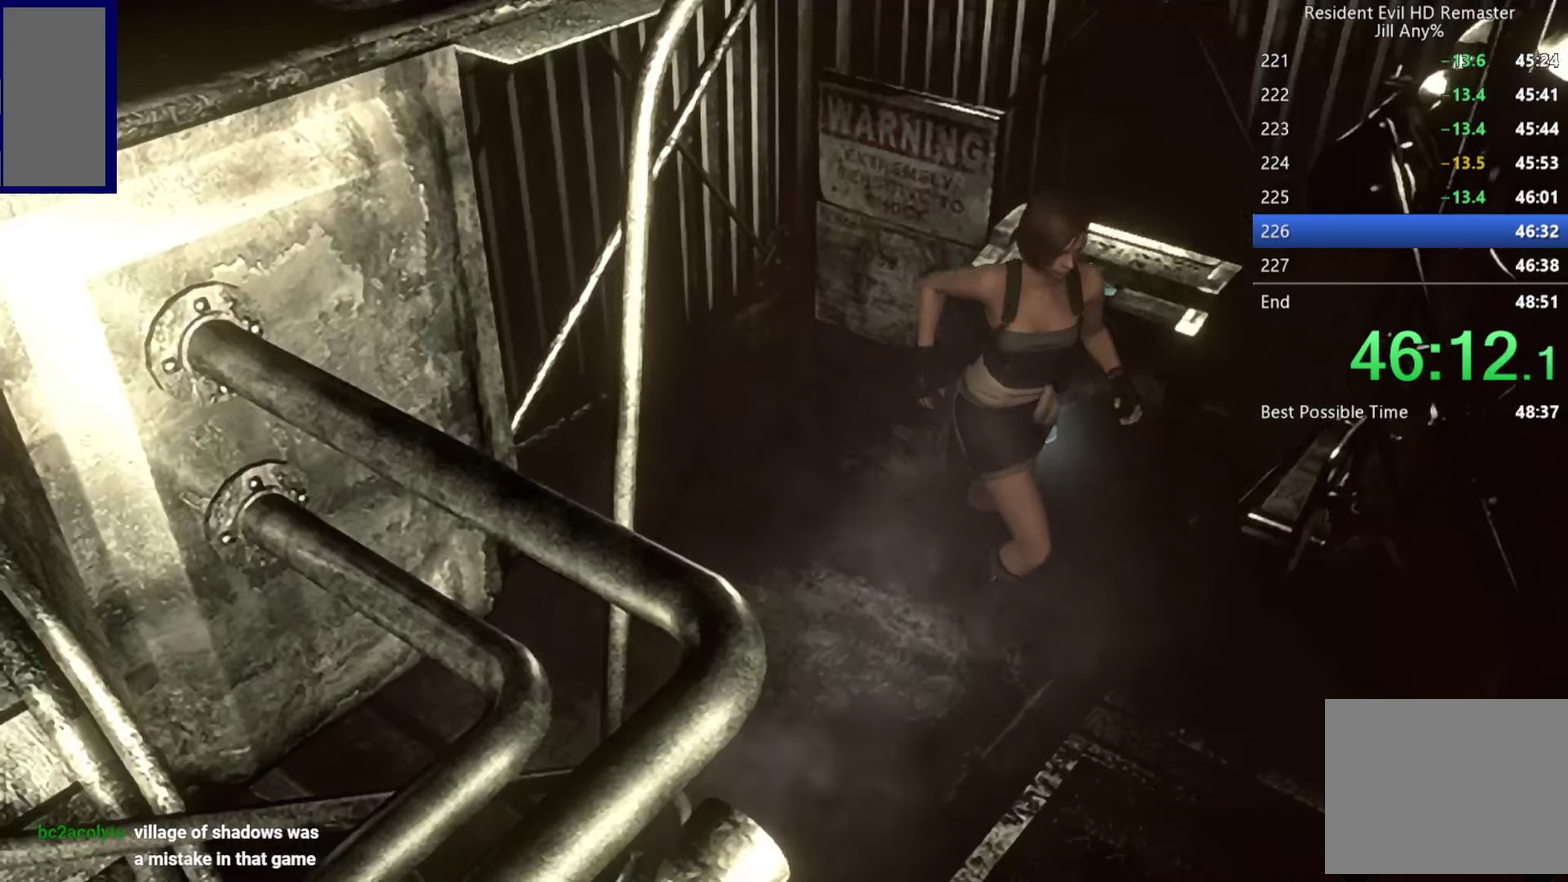
{"buttons": [], "left_stick": "down-right", "right_stick": "center", "events": [[366, "left_stick", "down-right"]]}
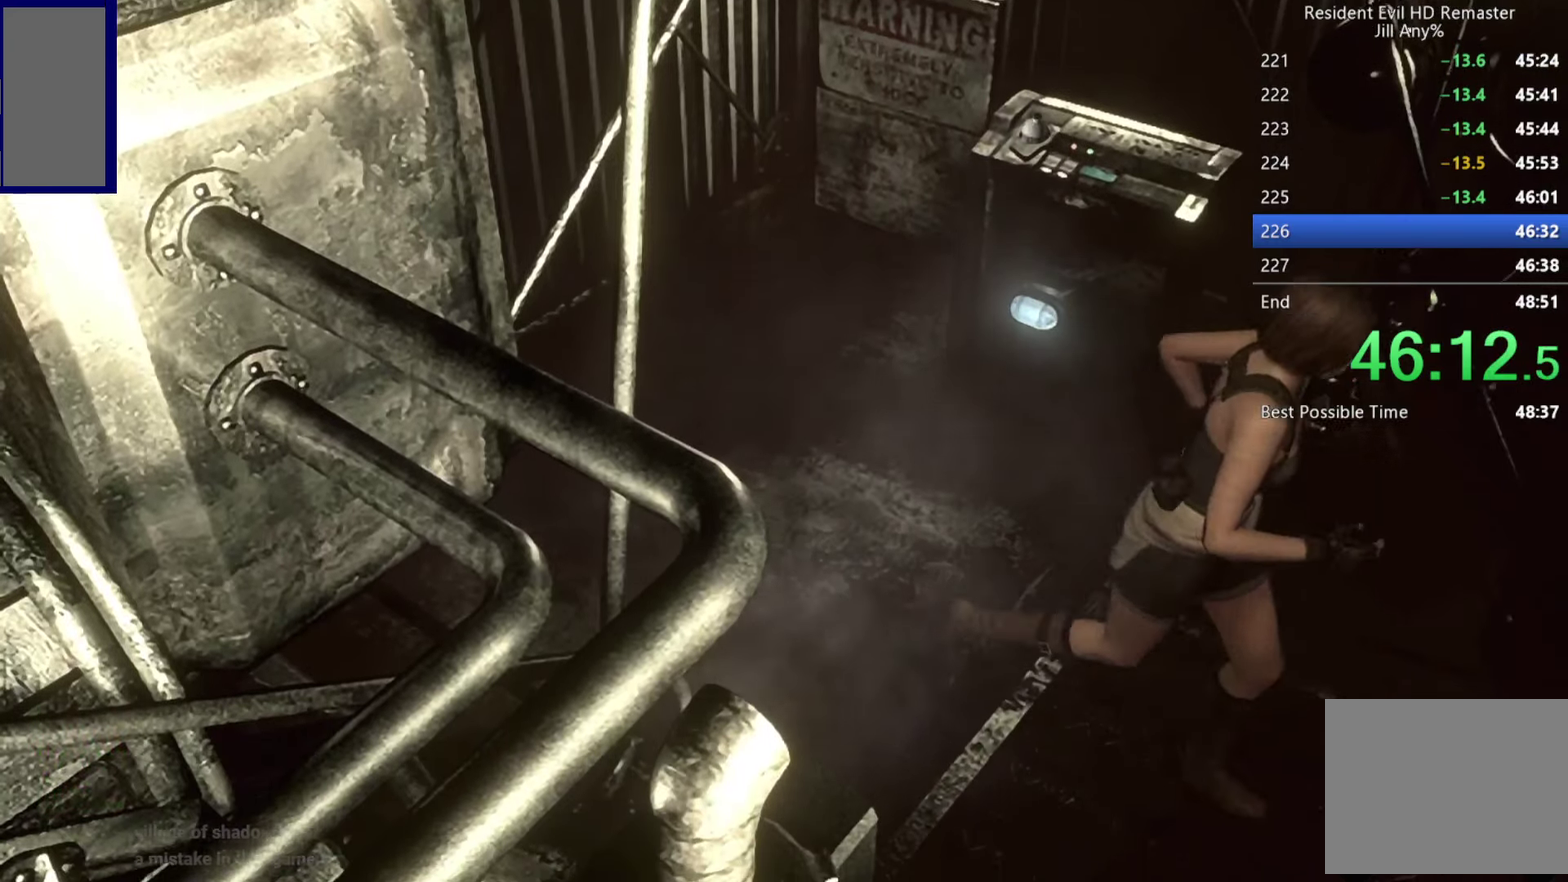
{"buttons": [], "left_stick": "down", "right_stick": "center", "events": [[116, "left_stick", "down"], [166, "left_stick", "down-left"], [300, "left_stick", "down"]]}
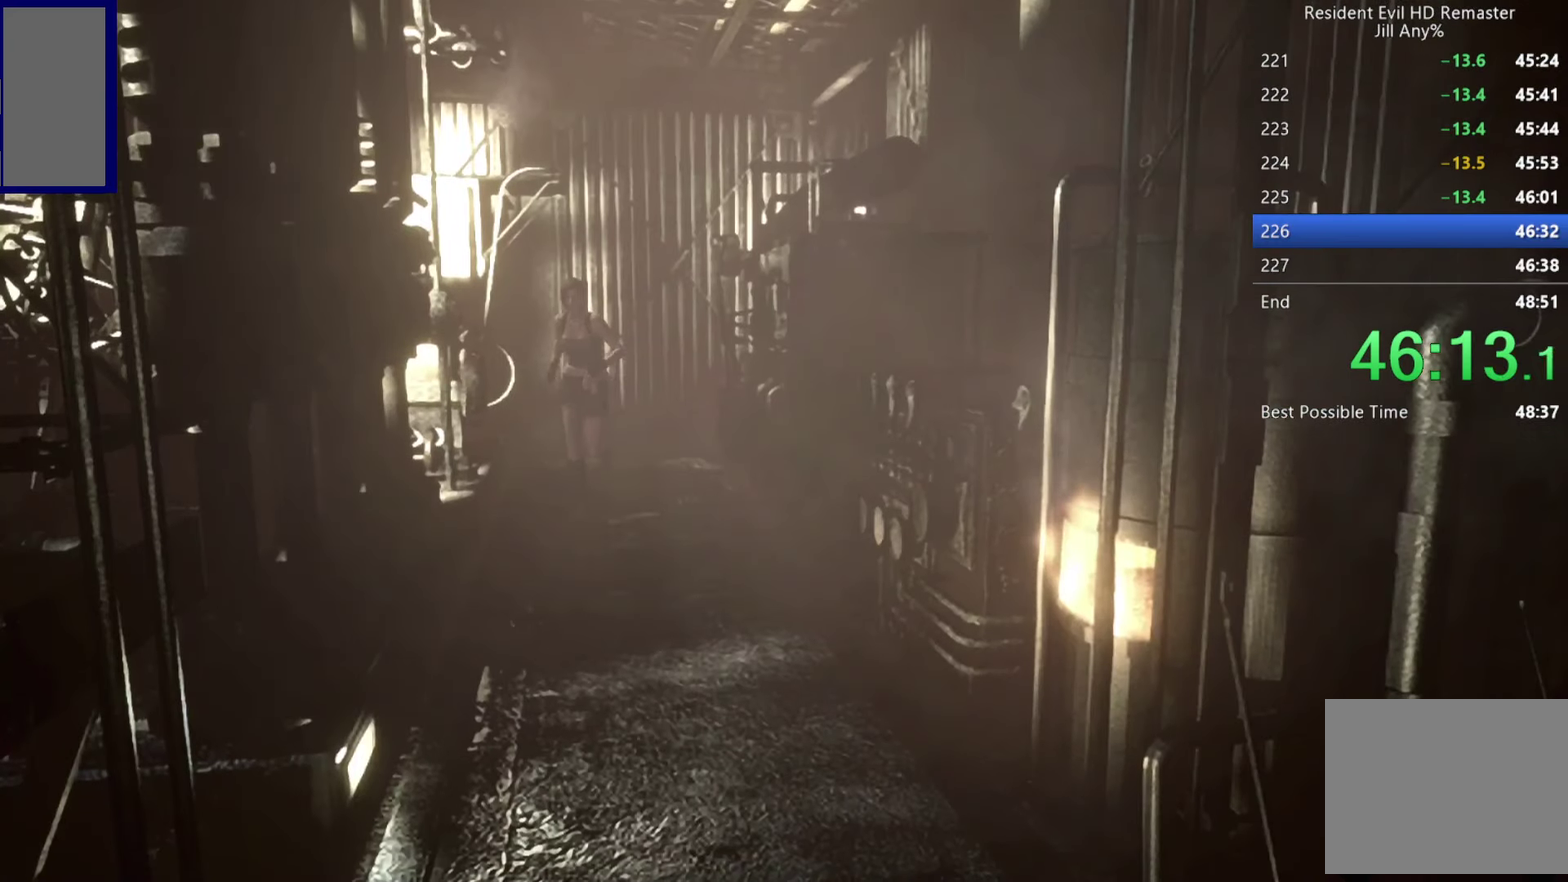
{"buttons": [], "left_stick": "up", "right_stick": "center", "events": [[266, "left_stick", "up"]]}
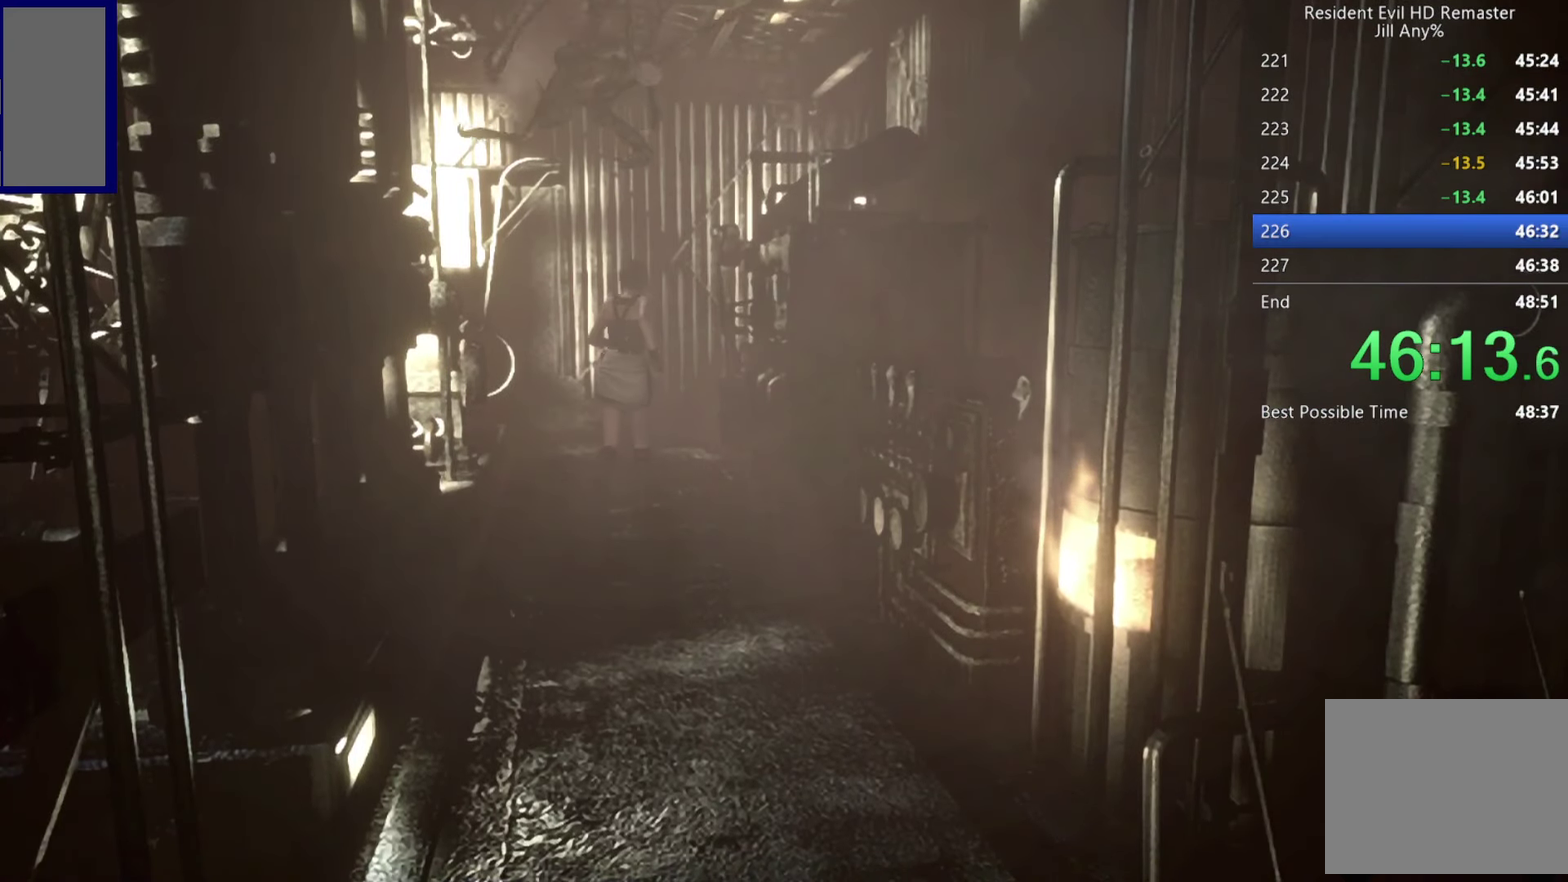
{"buttons": [], "left_stick": "down", "right_stick": "center", "events": [[366, "left_stick", "down-left"], [483, "left_stick", "down"]]}
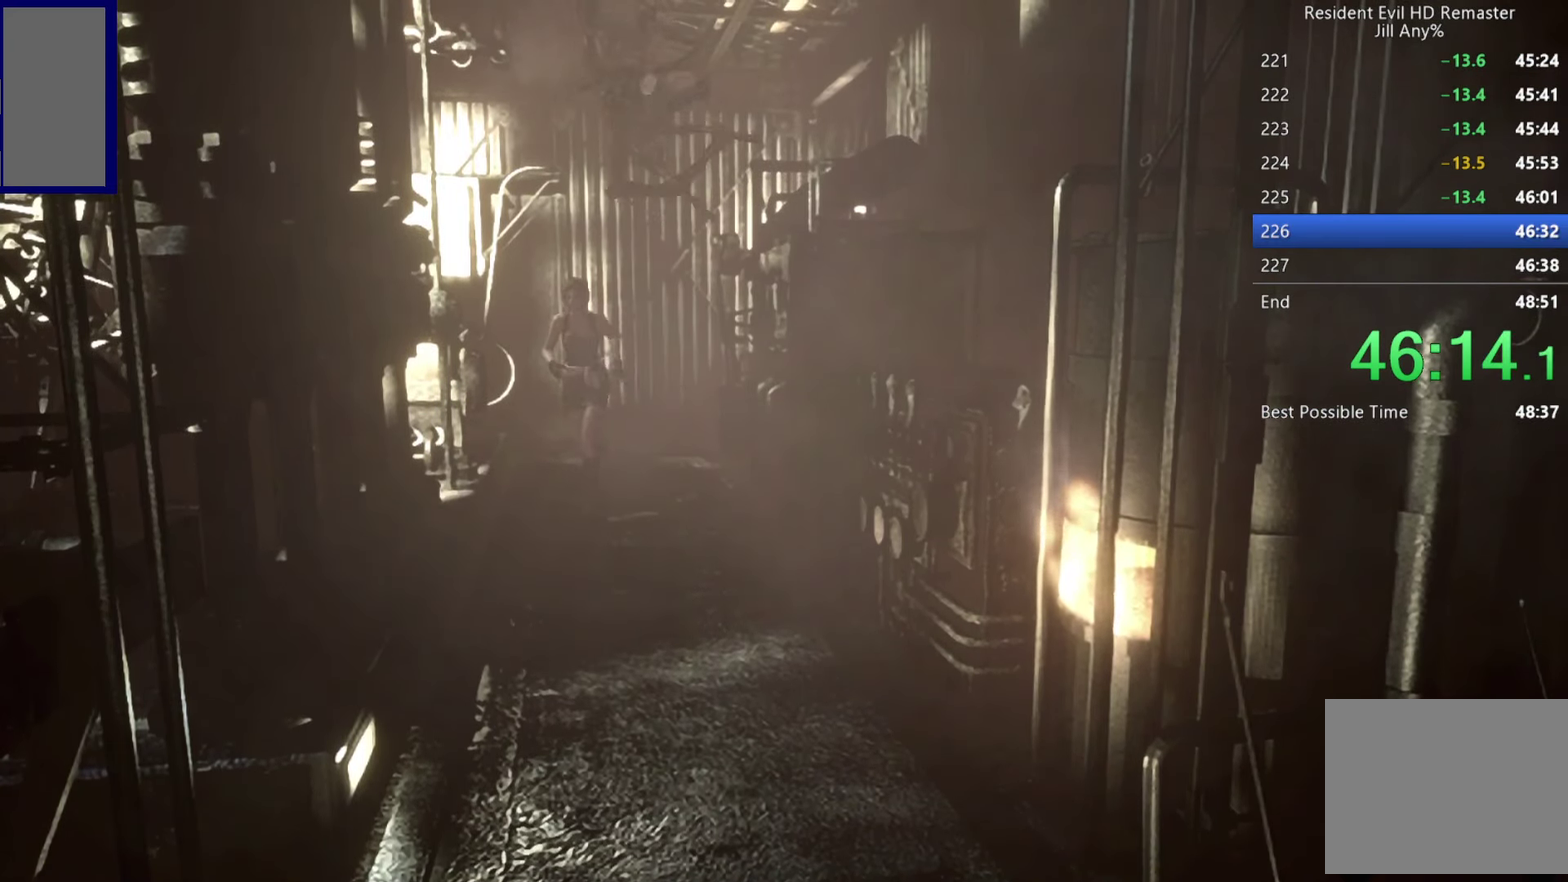
{"buttons": [], "left_stick": "down", "right_stick": "center", "events": []}
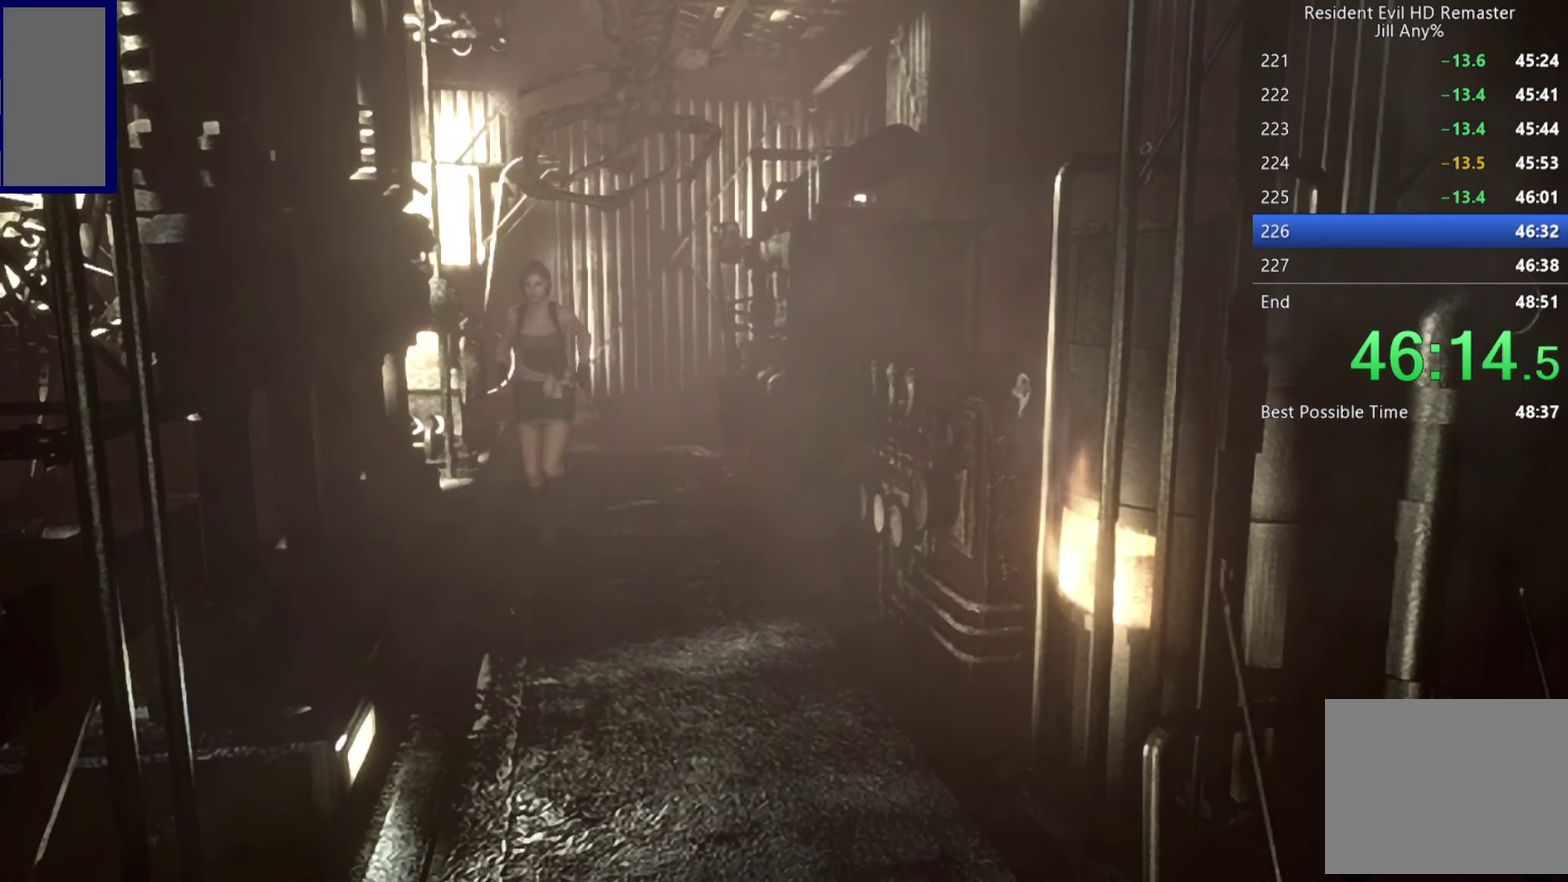
{"buttons": [], "left_stick": "down", "right_stick": "center", "events": []}
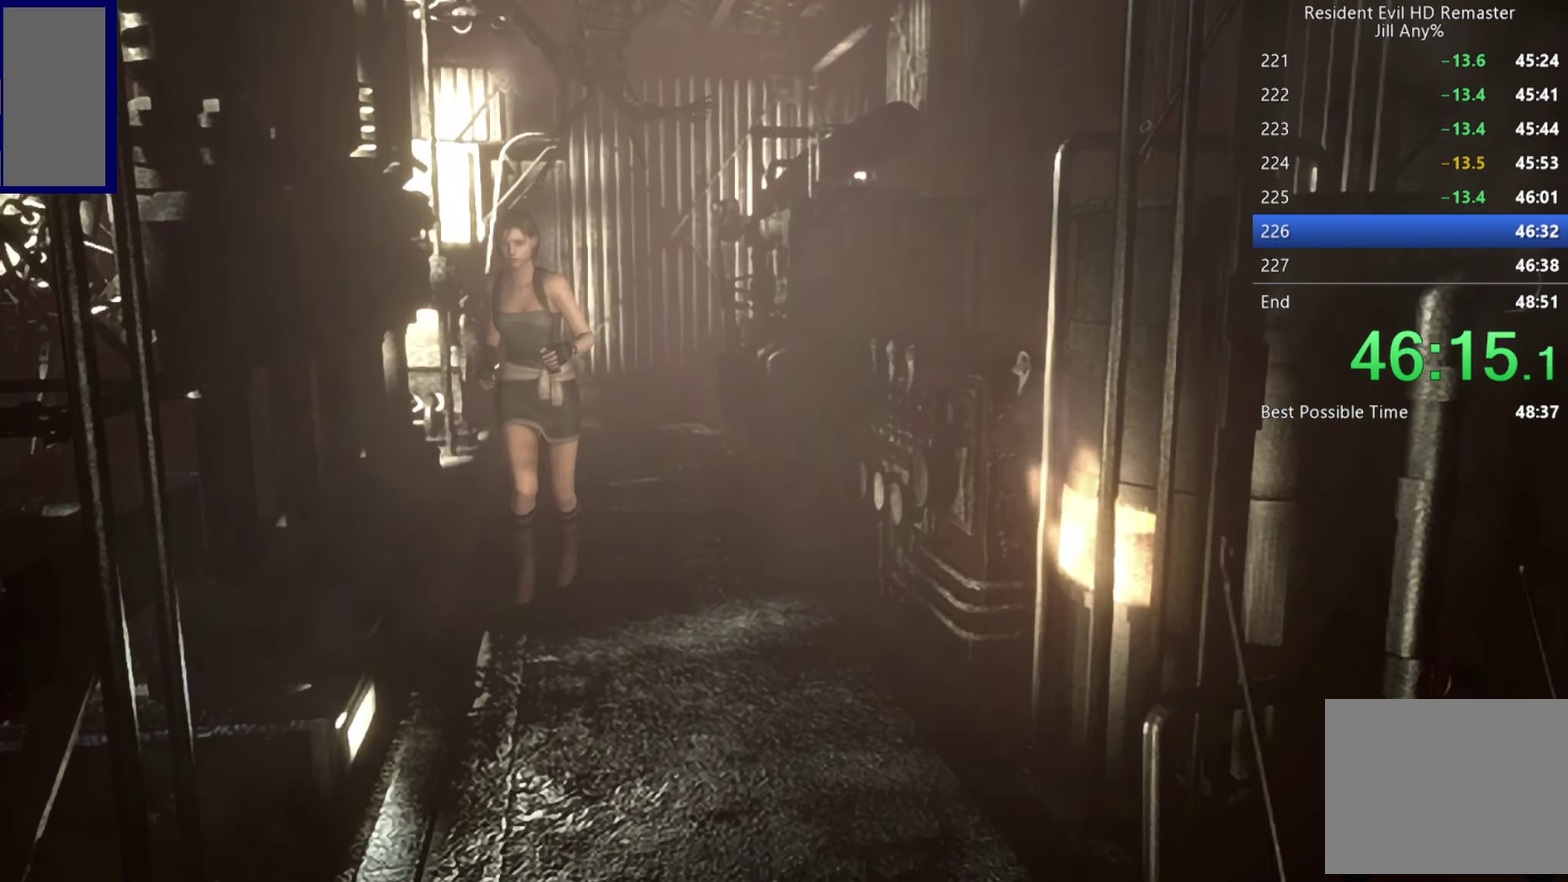
{"buttons": [], "left_stick": "down", "right_stick": "center", "events": []}
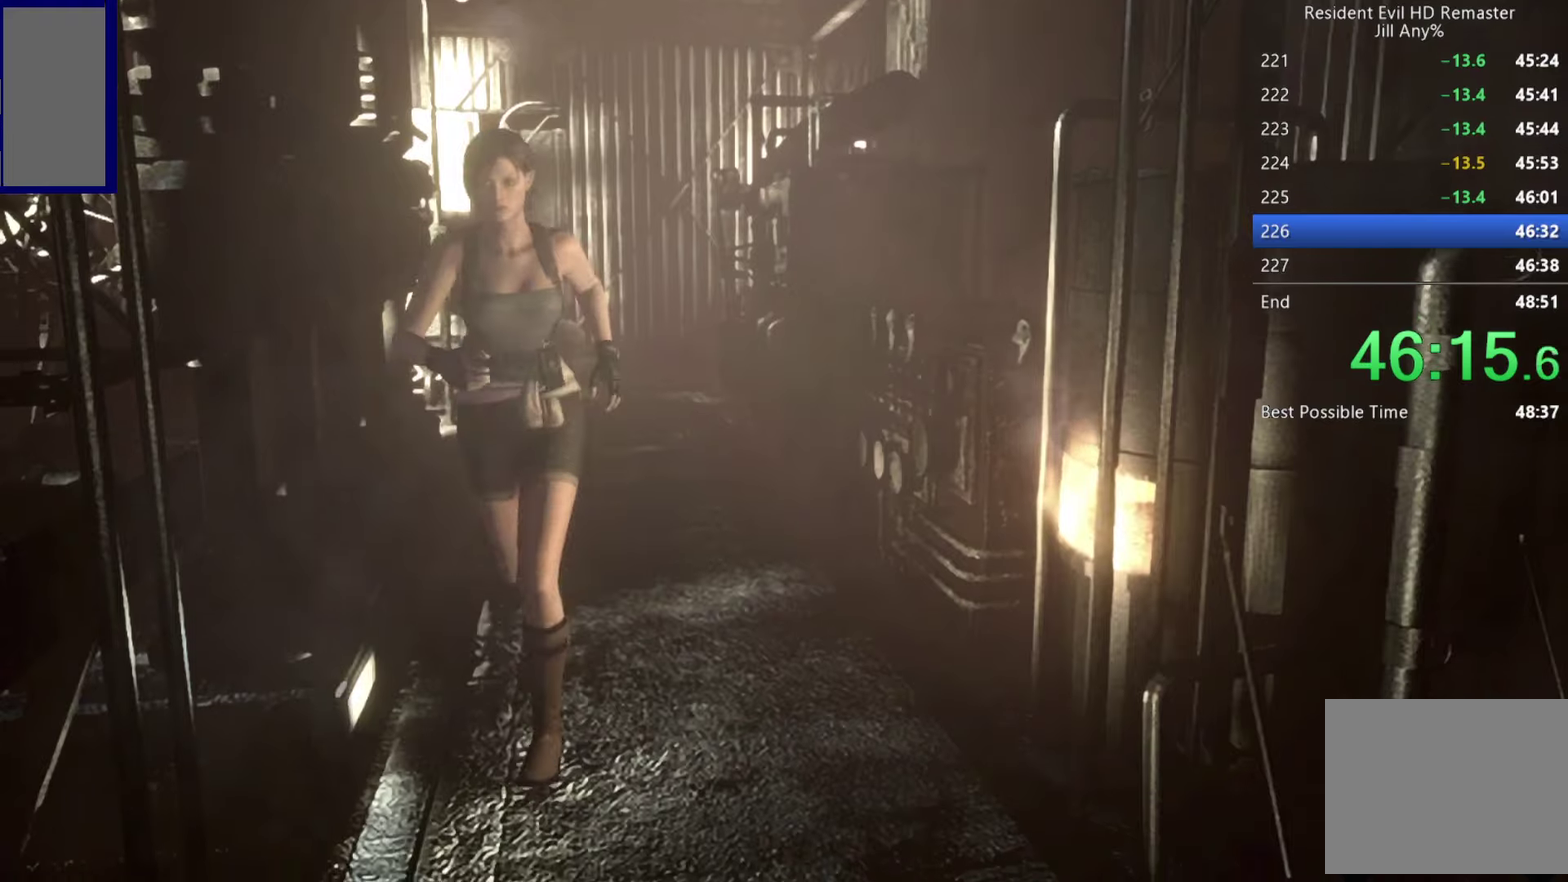
{"buttons": [], "left_stick": "down-left", "right_stick": "center", "events": [[417, "left_stick", "down-left"]]}
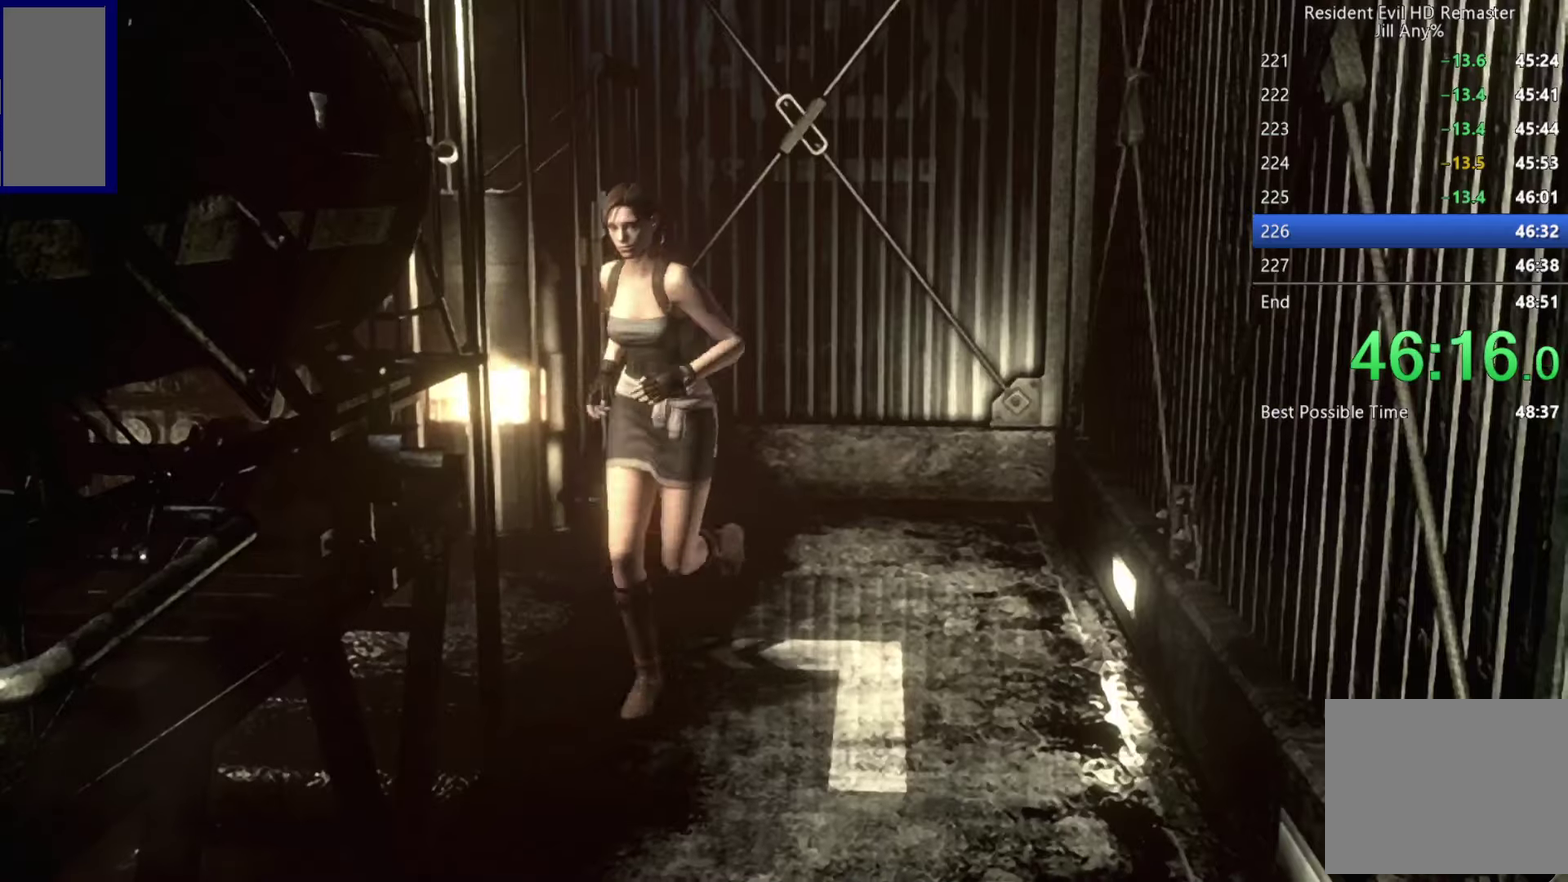
{"buttons": [], "left_stick": "down", "right_stick": "center", "events": [[33, "left_stick", "down"]]}
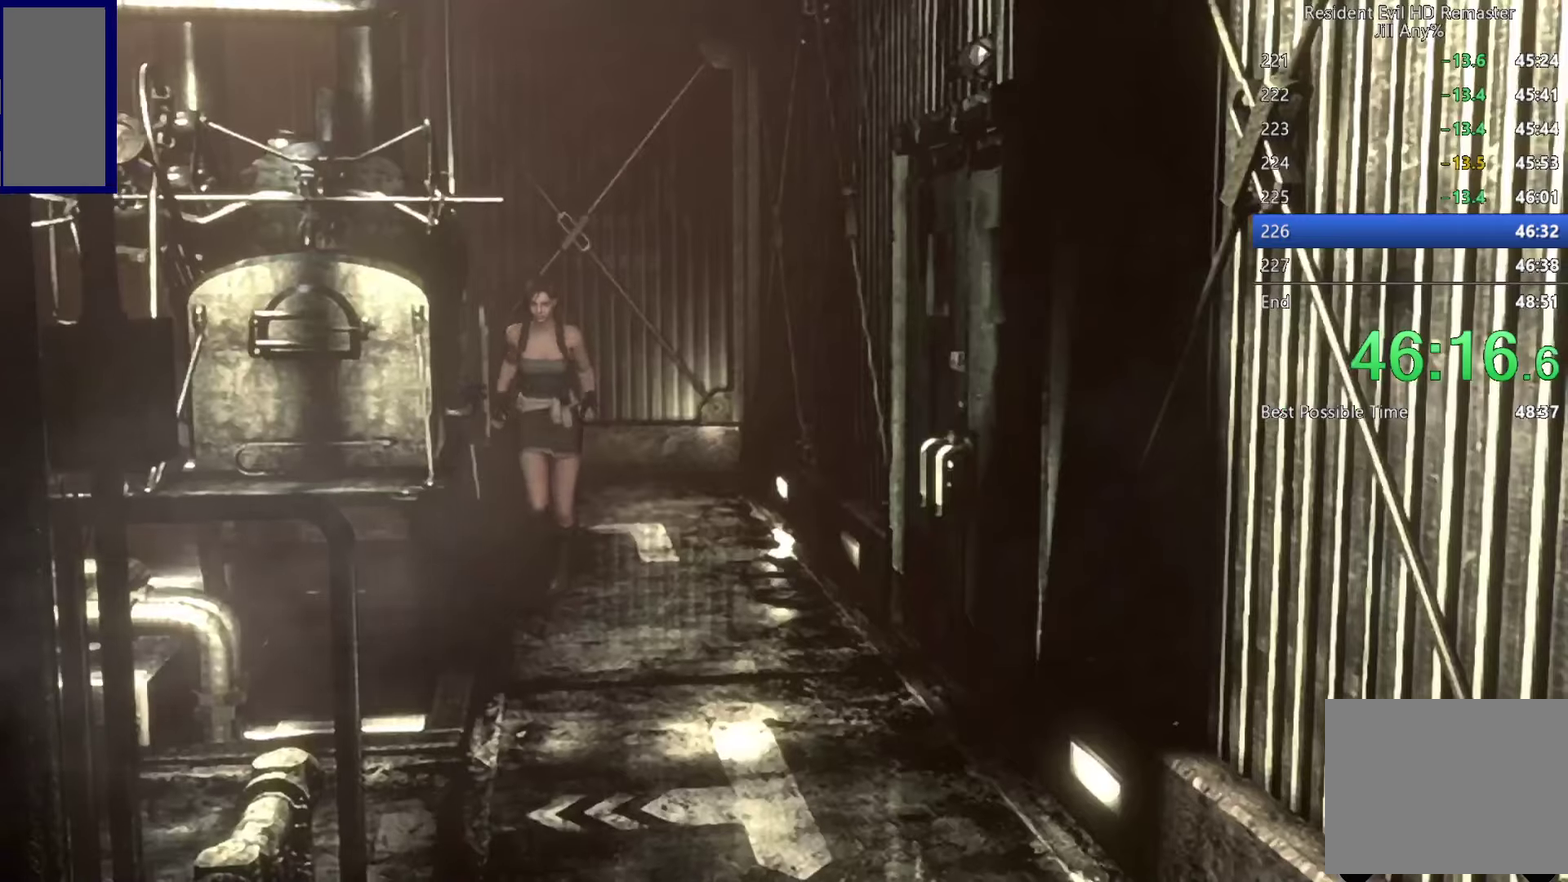
{"buttons": [], "left_stick": "down", "right_stick": "center", "events": []}
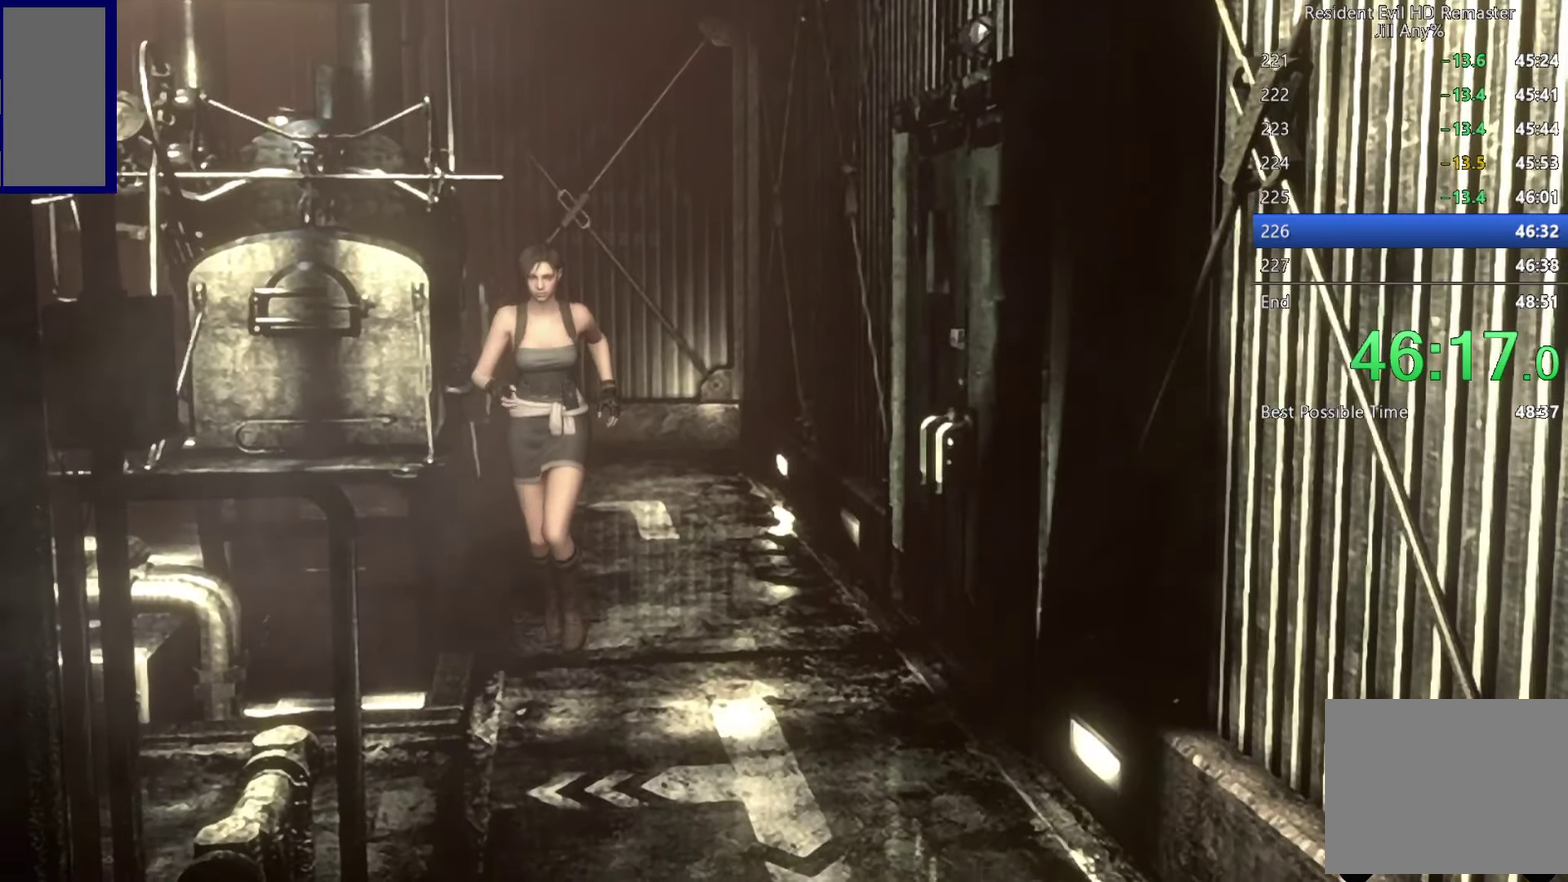
{"buttons": [], "left_stick": "left", "right_stick": "center", "events": [[283, "left_stick", "down-left"], [400, "left_stick", "left"]]}
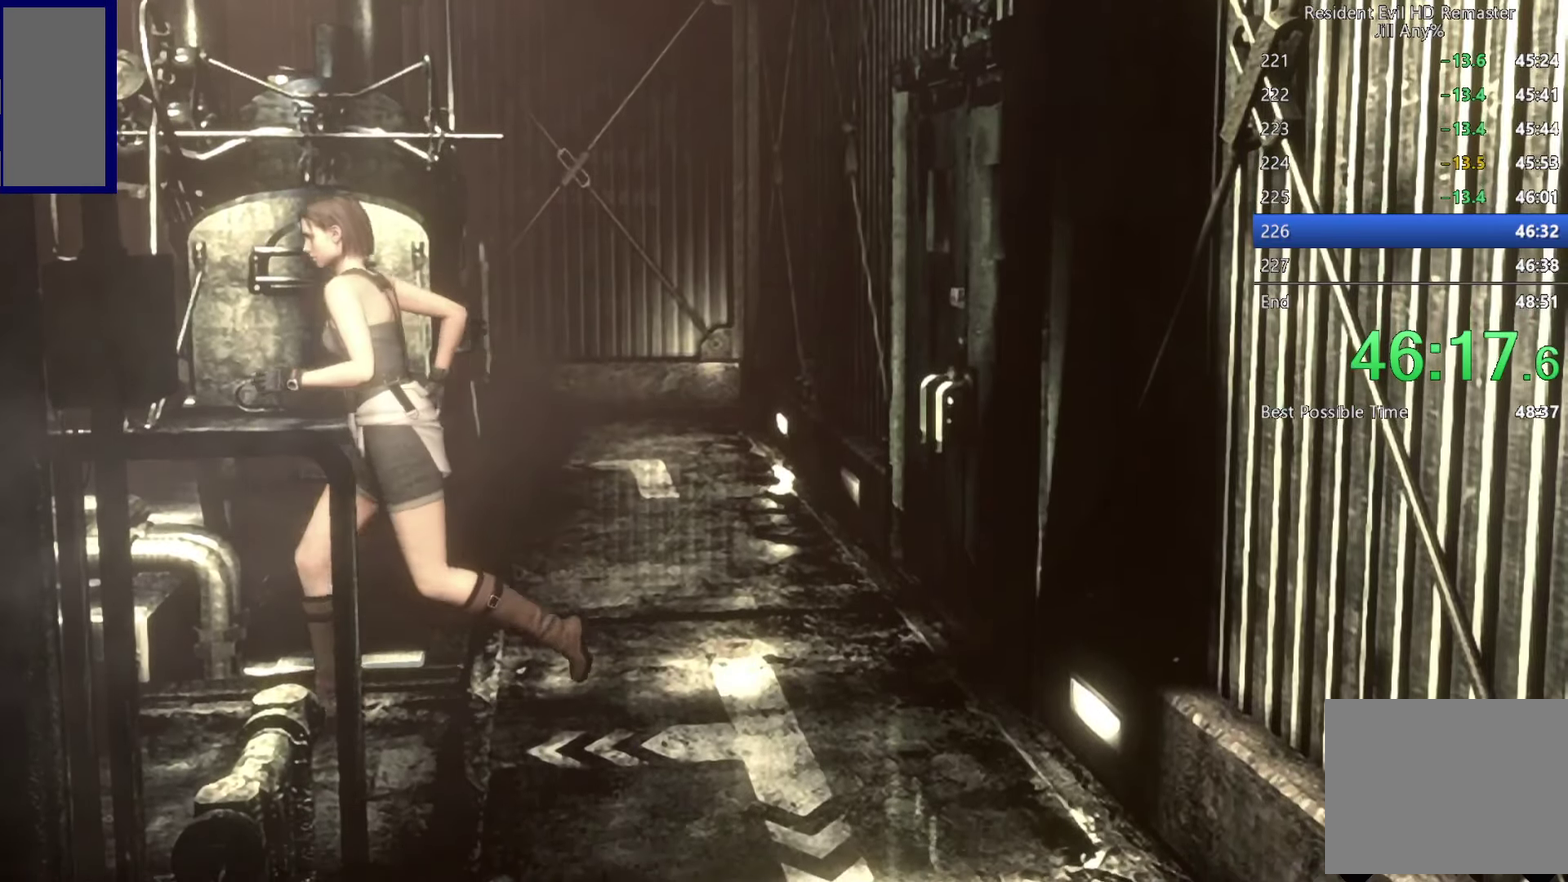
{"buttons": [], "left_stick": "down-right", "right_stick": "center", "events": [[367, "left_stick", "down"], [450, "left_stick", "down-right"]]}
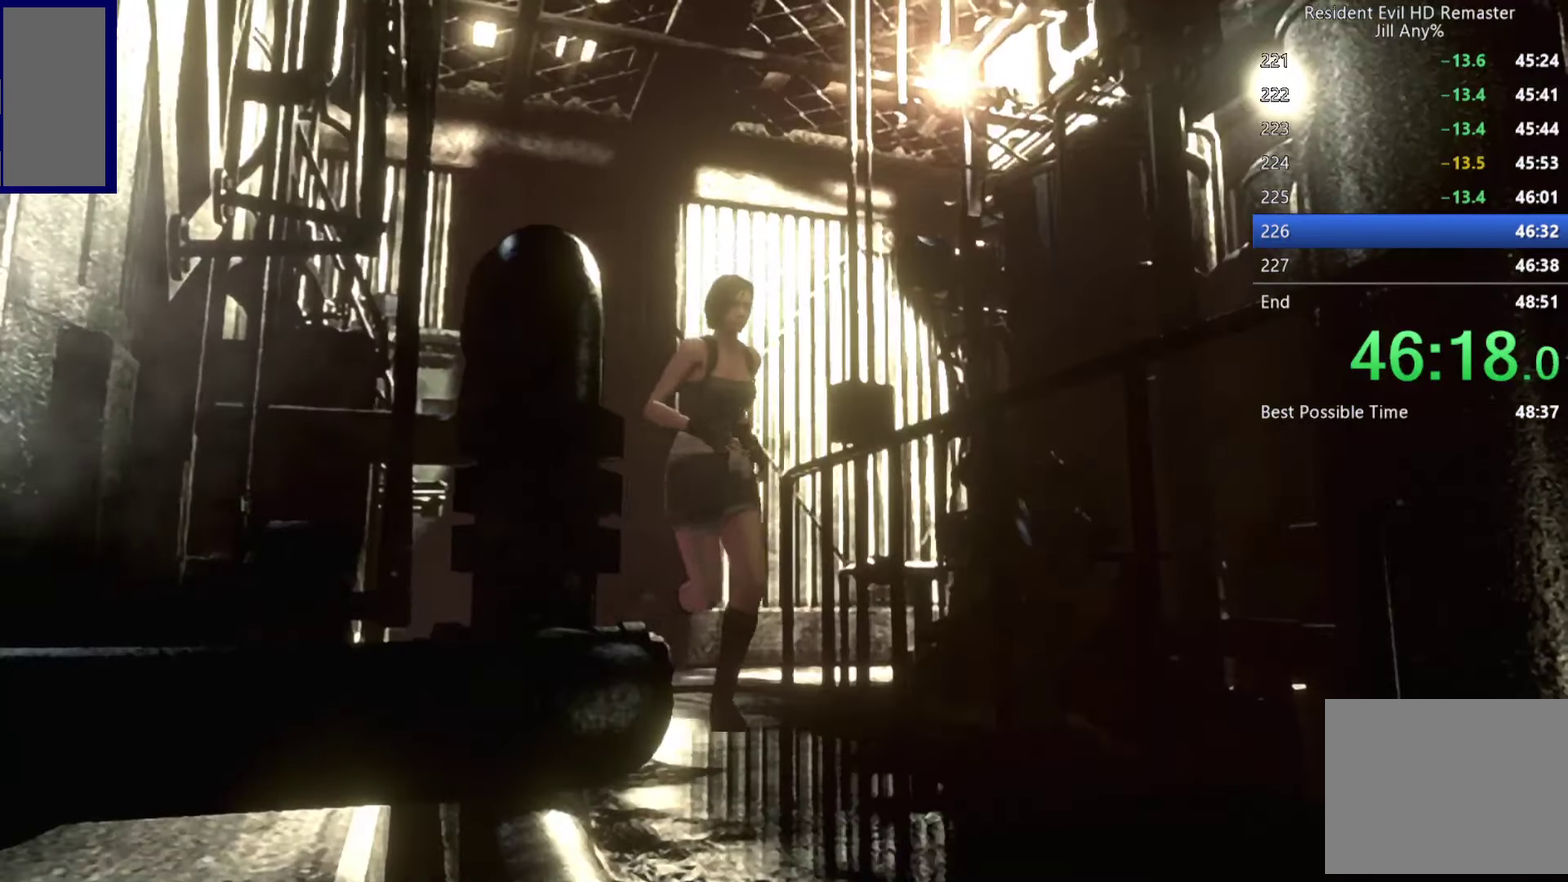
{"buttons": [], "left_stick": "down-right", "right_stick": "center", "events": []}
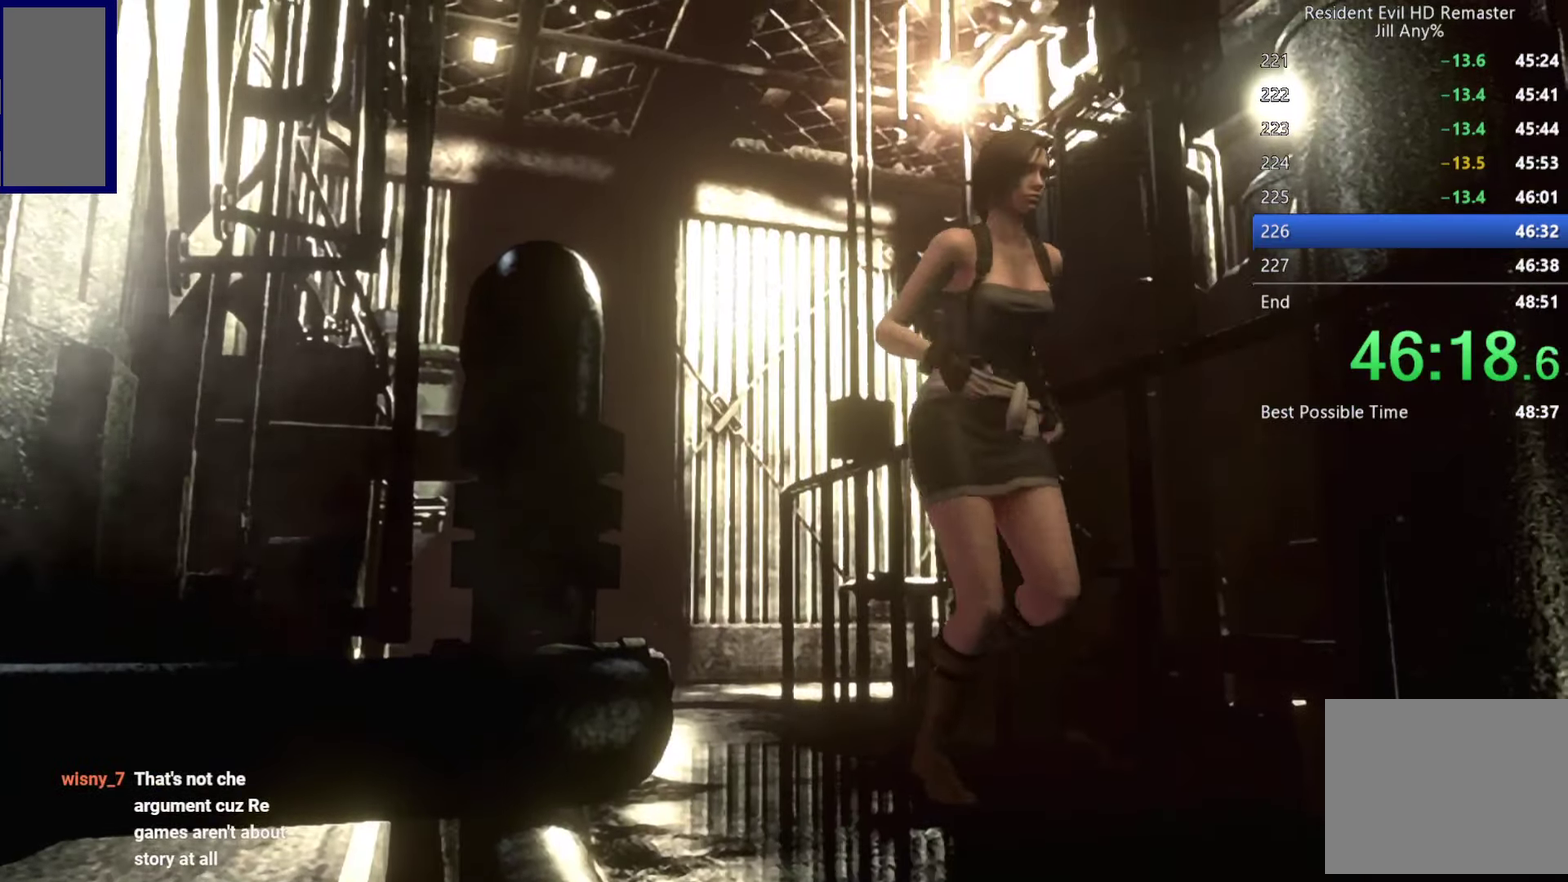
{"buttons": [], "left_stick": "up-right", "right_stick": "center"}
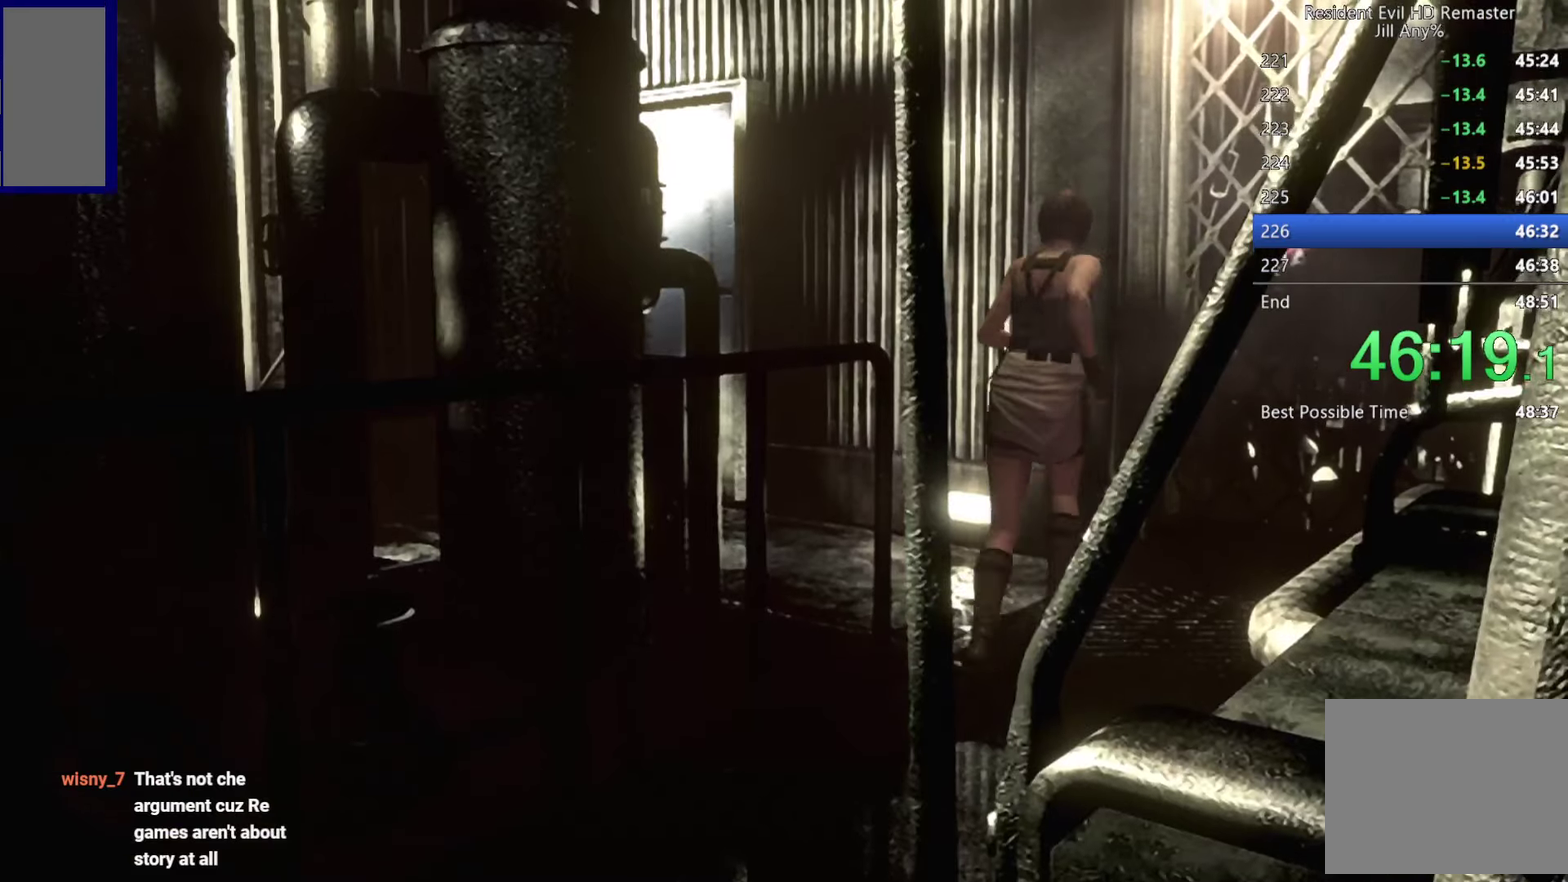
{"buttons": [], "left_stick": "up-left", "right_stick": "center"}
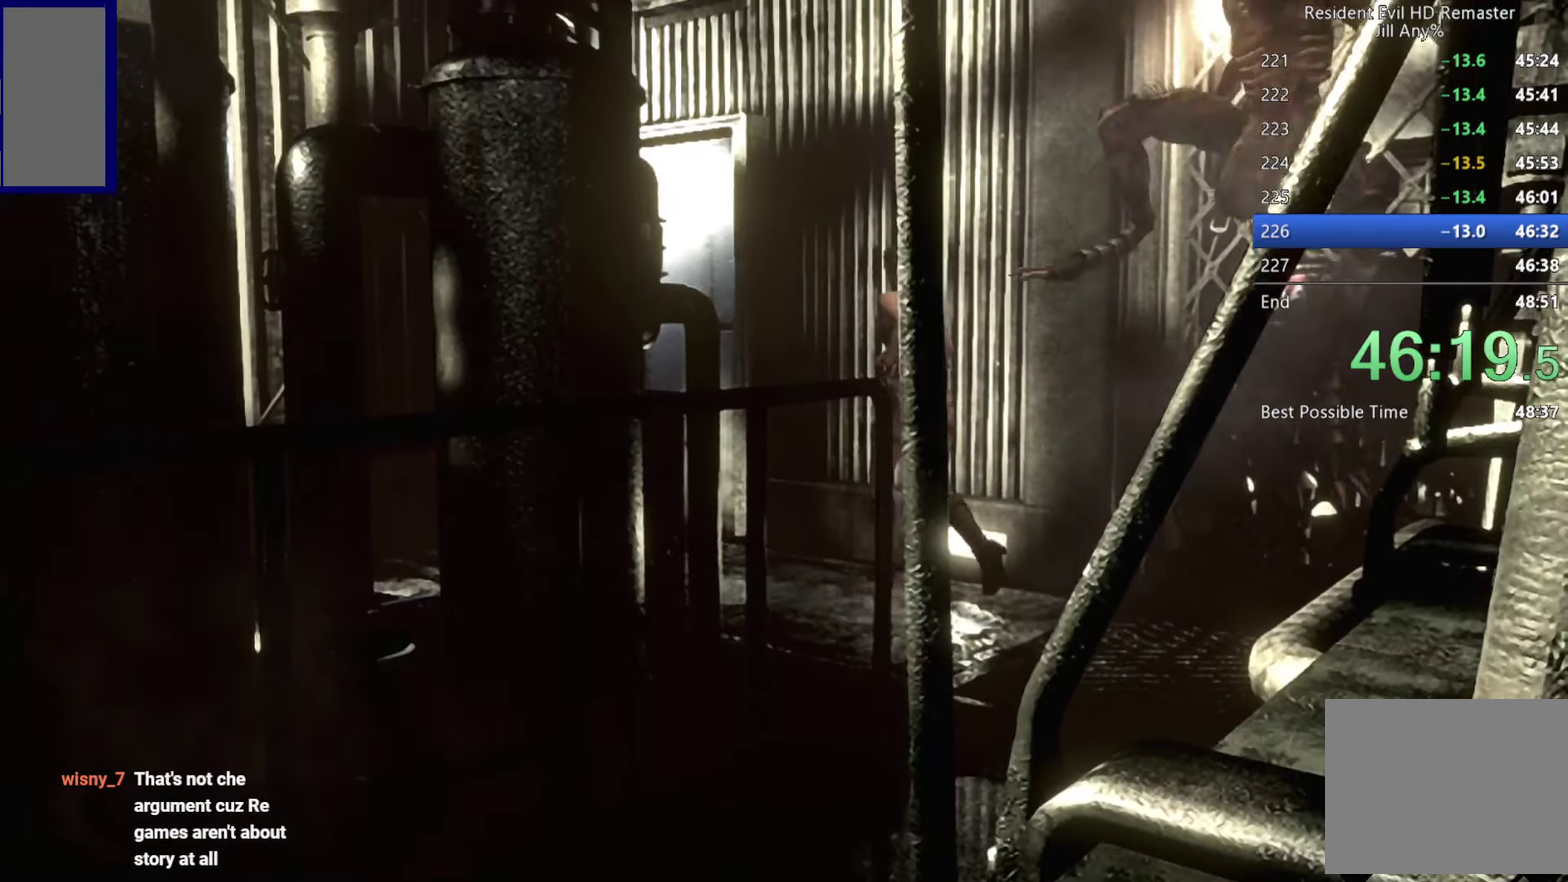
{"buttons": ["A"], "left_stick": "up", "right_stick": "center", "events": [[400, "left_stick", "up"], [417, "A", "down"]]}
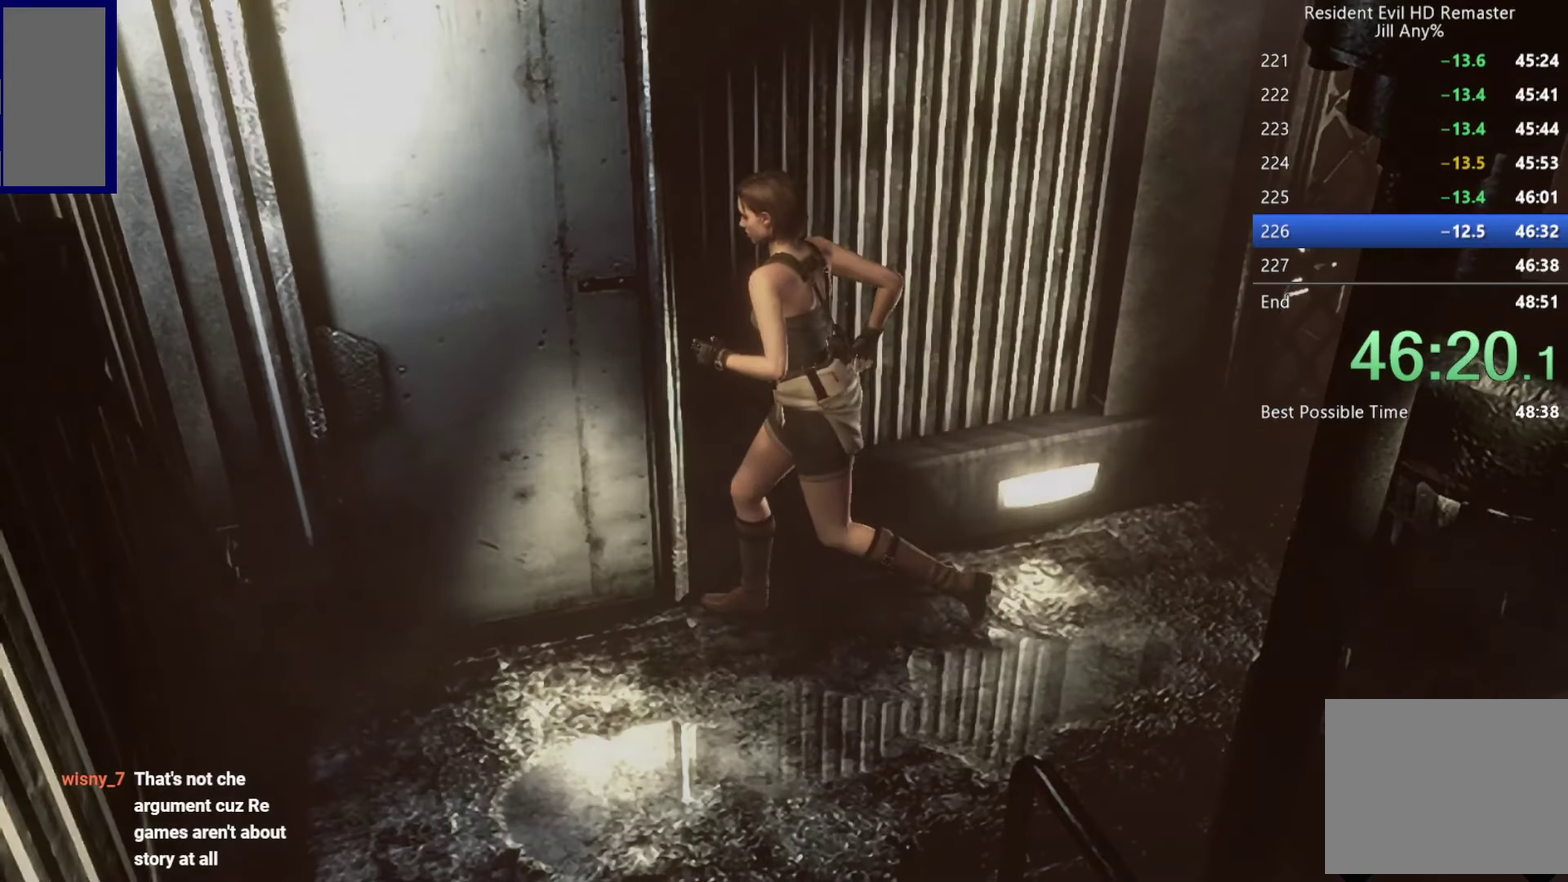
{"buttons": ["X", "DPAD_UP"], "left_stick": "center", "right_stick": "center", "events": [[17, "left_stick", "up-left"], [267, "A", "up"], [267, "left_stick", "center"], [367, "DPAD_UP", "down"], [434, "X", "down"]]}
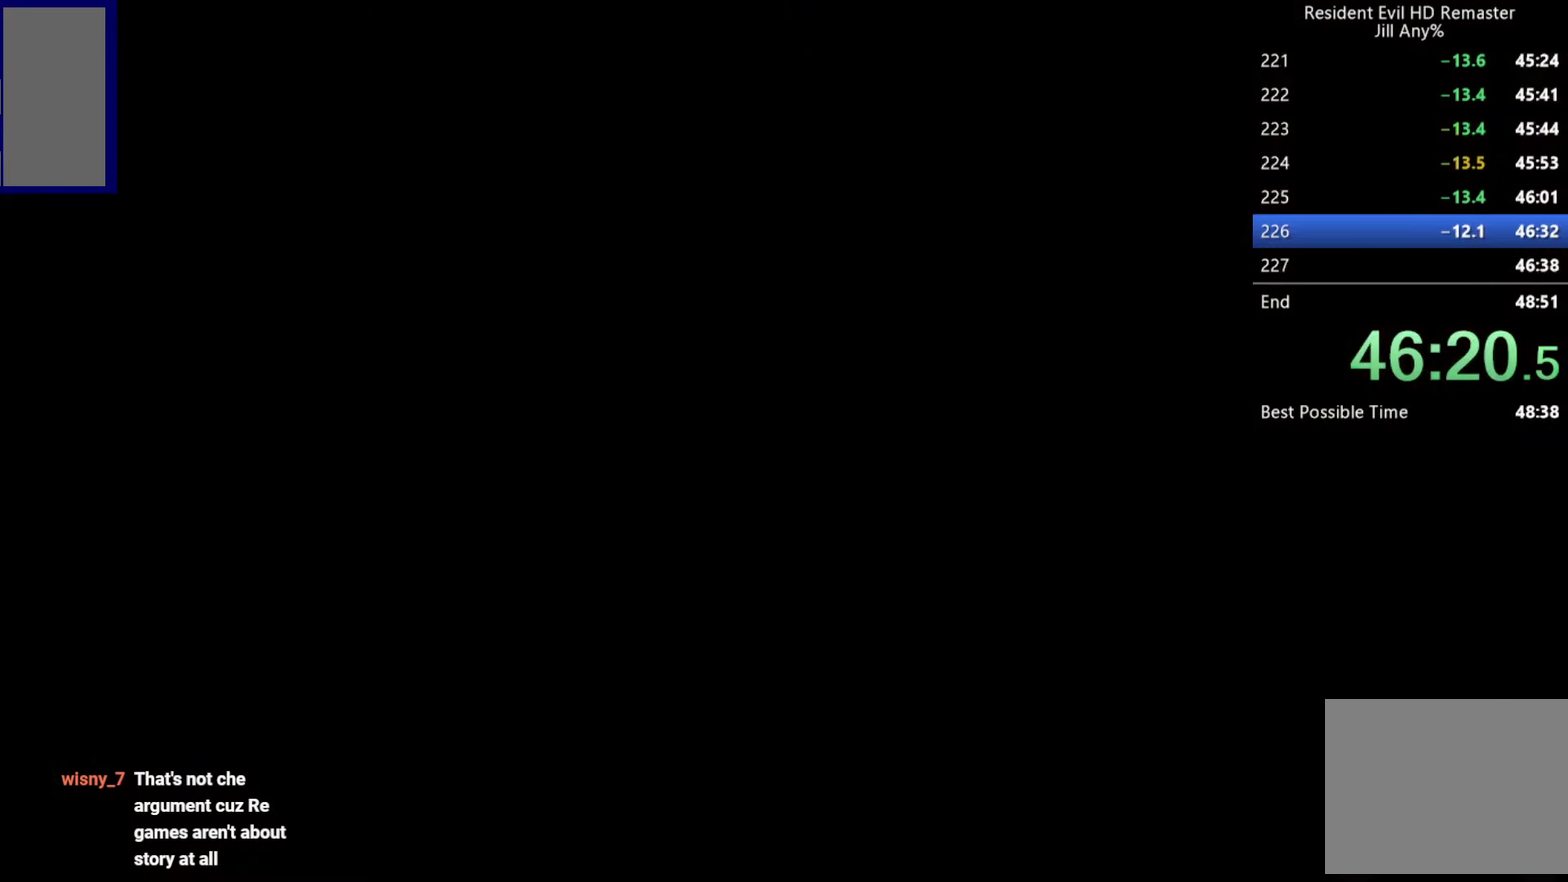
{"buttons": ["X", "DPAD_UP"], "left_stick": "center", "right_stick": "center", "events": []}
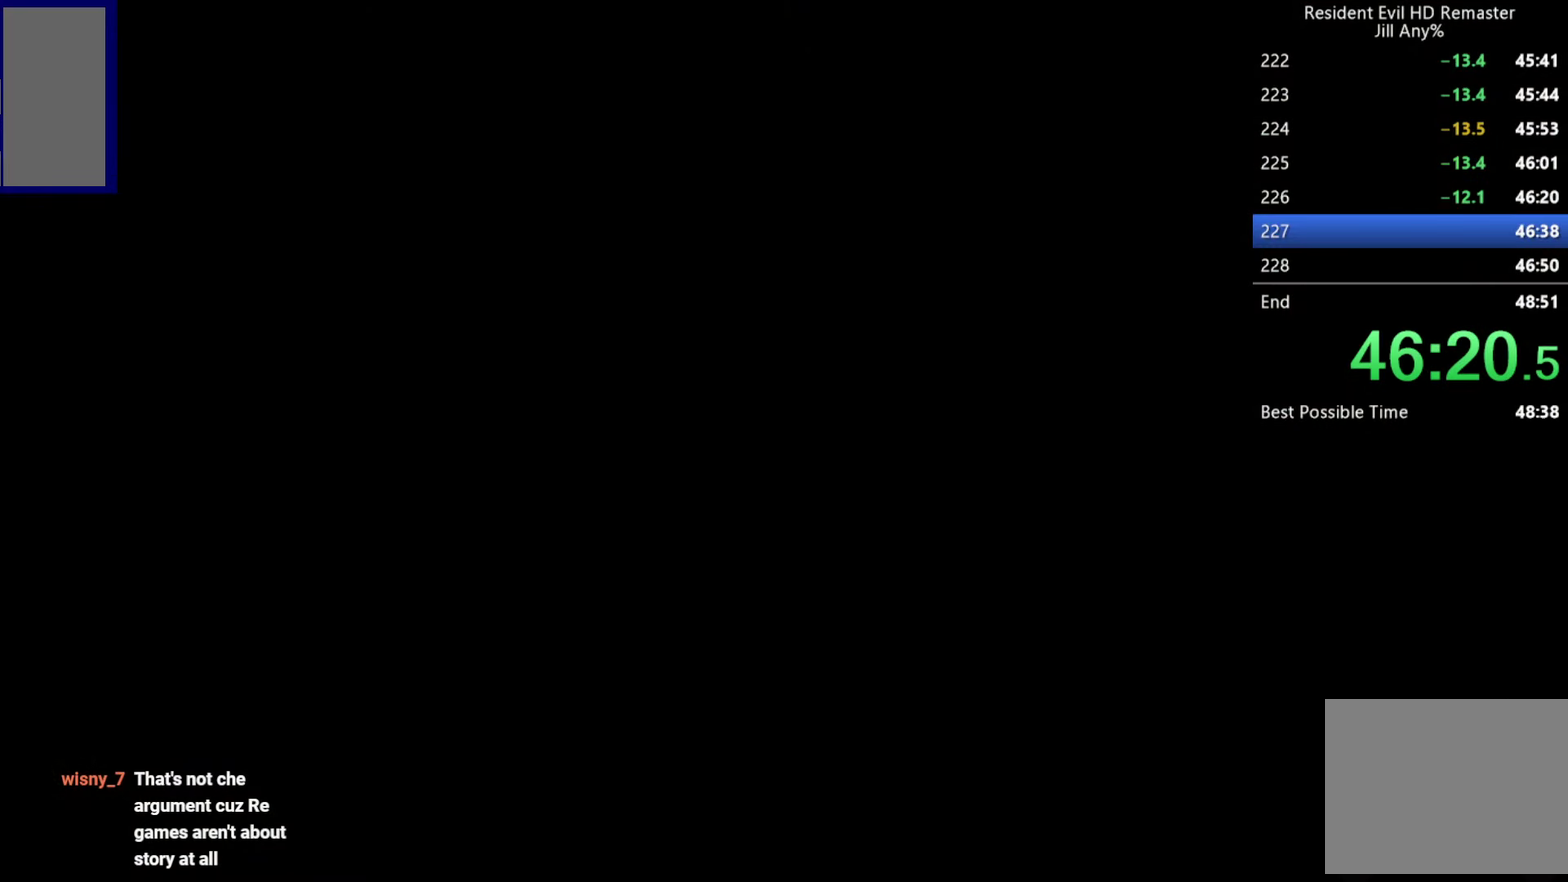
{"buttons": ["X", "DPAD_UP"], "left_stick": "center", "right_stick": "center", "events": []}
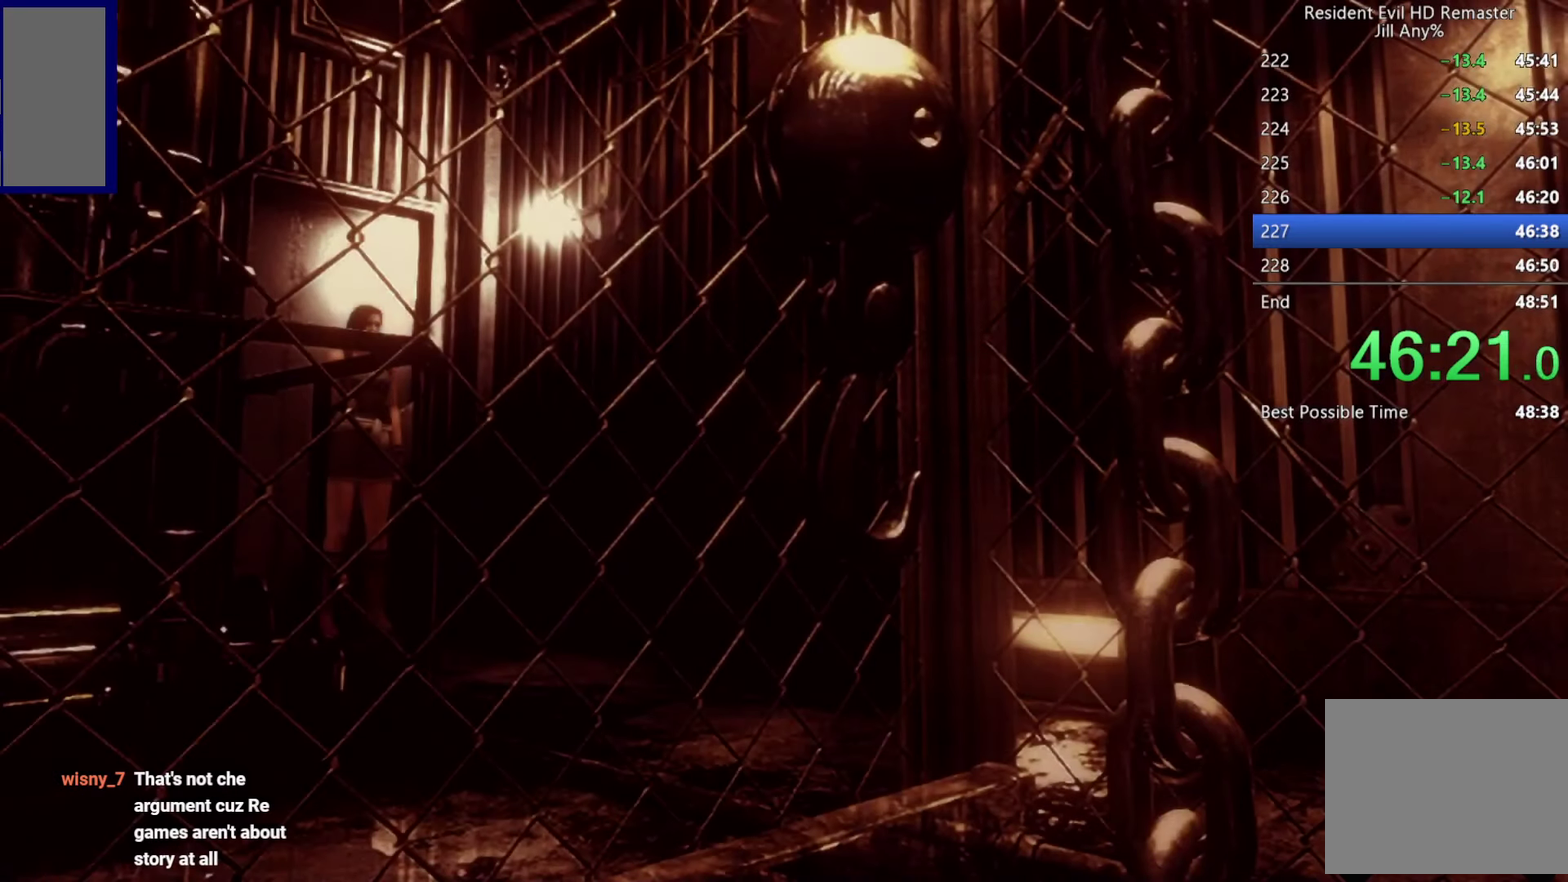
{"buttons": ["X", "DPAD_UP"], "left_stick": "center", "right_stick": "center", "events": [[300, "DPAD_RIGHT", "down"], [384, "DPAD_RIGHT", "up"]]}
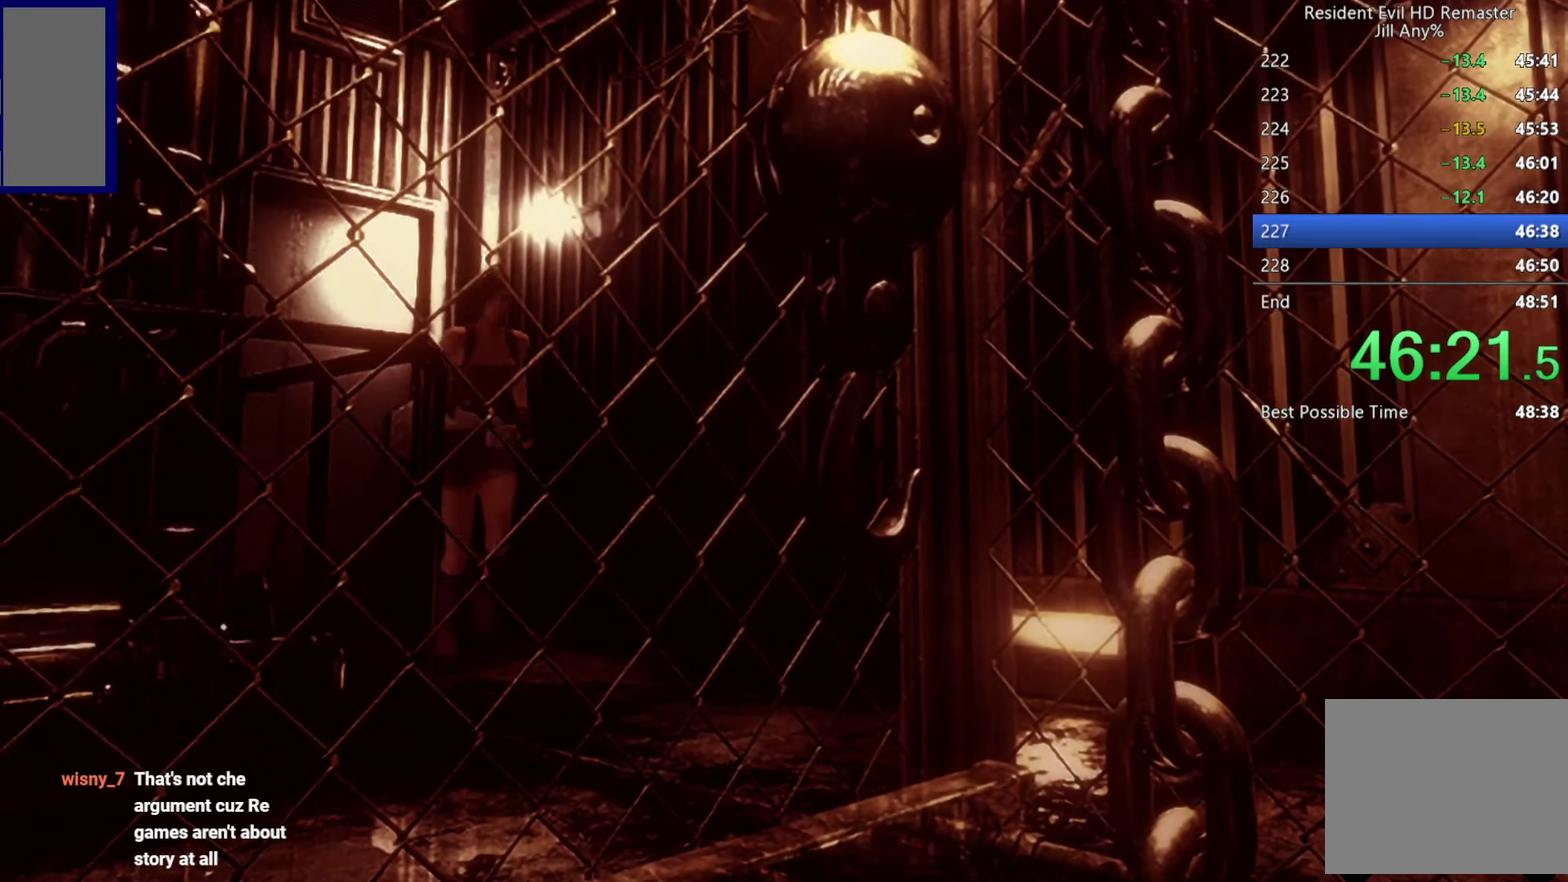
{"buttons": ["X", "DPAD_UP", "DPAD_RIGHT"], "left_stick": "center", "right_stick": "center", "events": [[500, "DPAD_RIGHT", "down"]]}
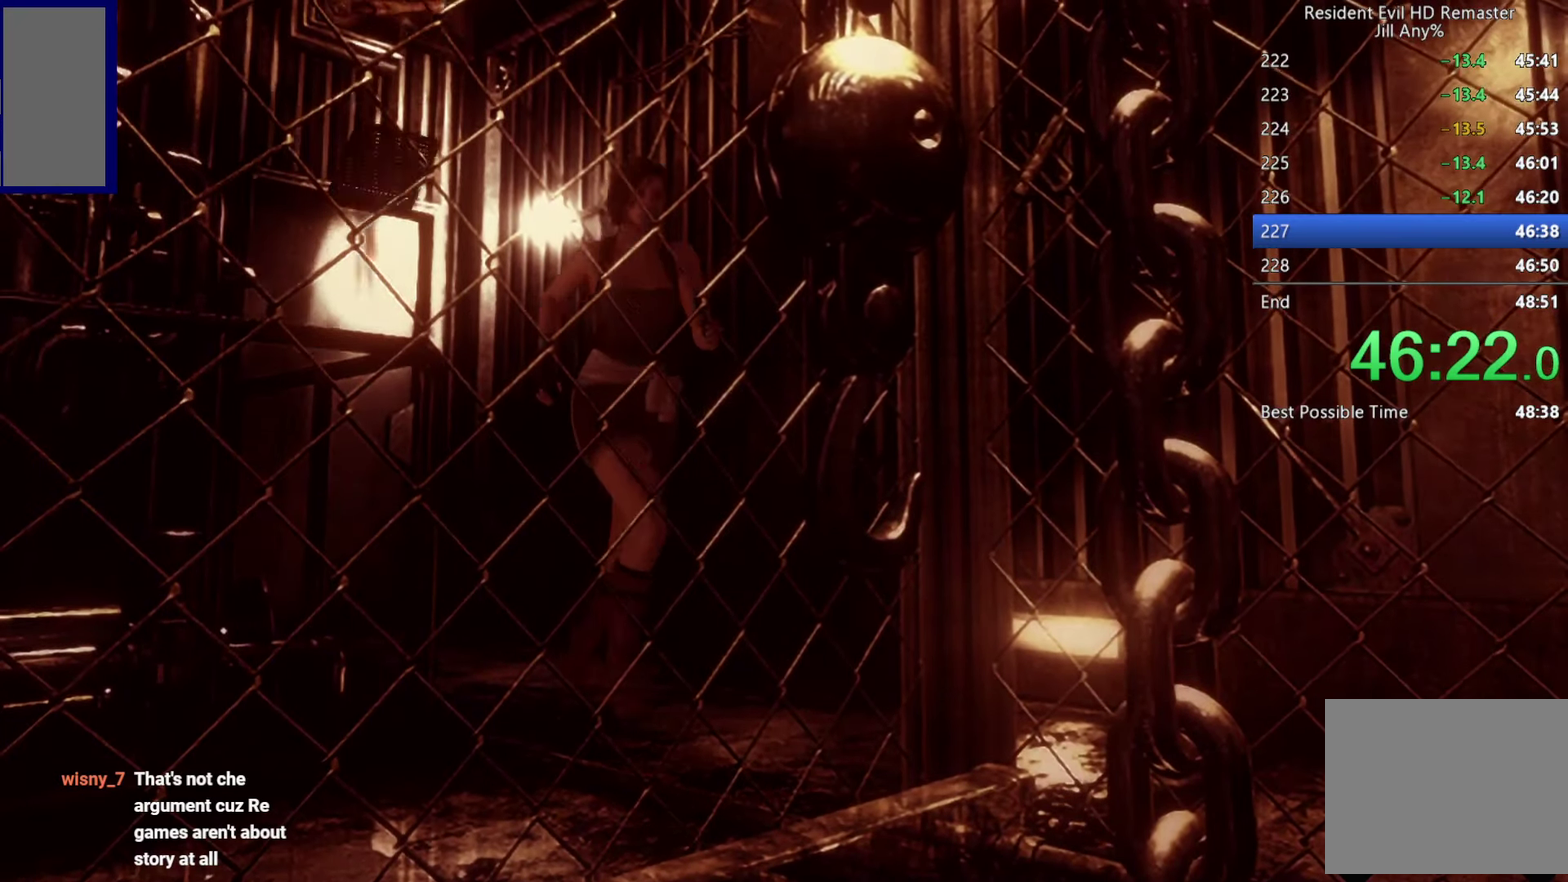
{"buttons": ["X", "DPAD_UP"], "left_stick": "center", "right_stick": "center", "events": [[434, "DPAD_RIGHT", "up"]]}
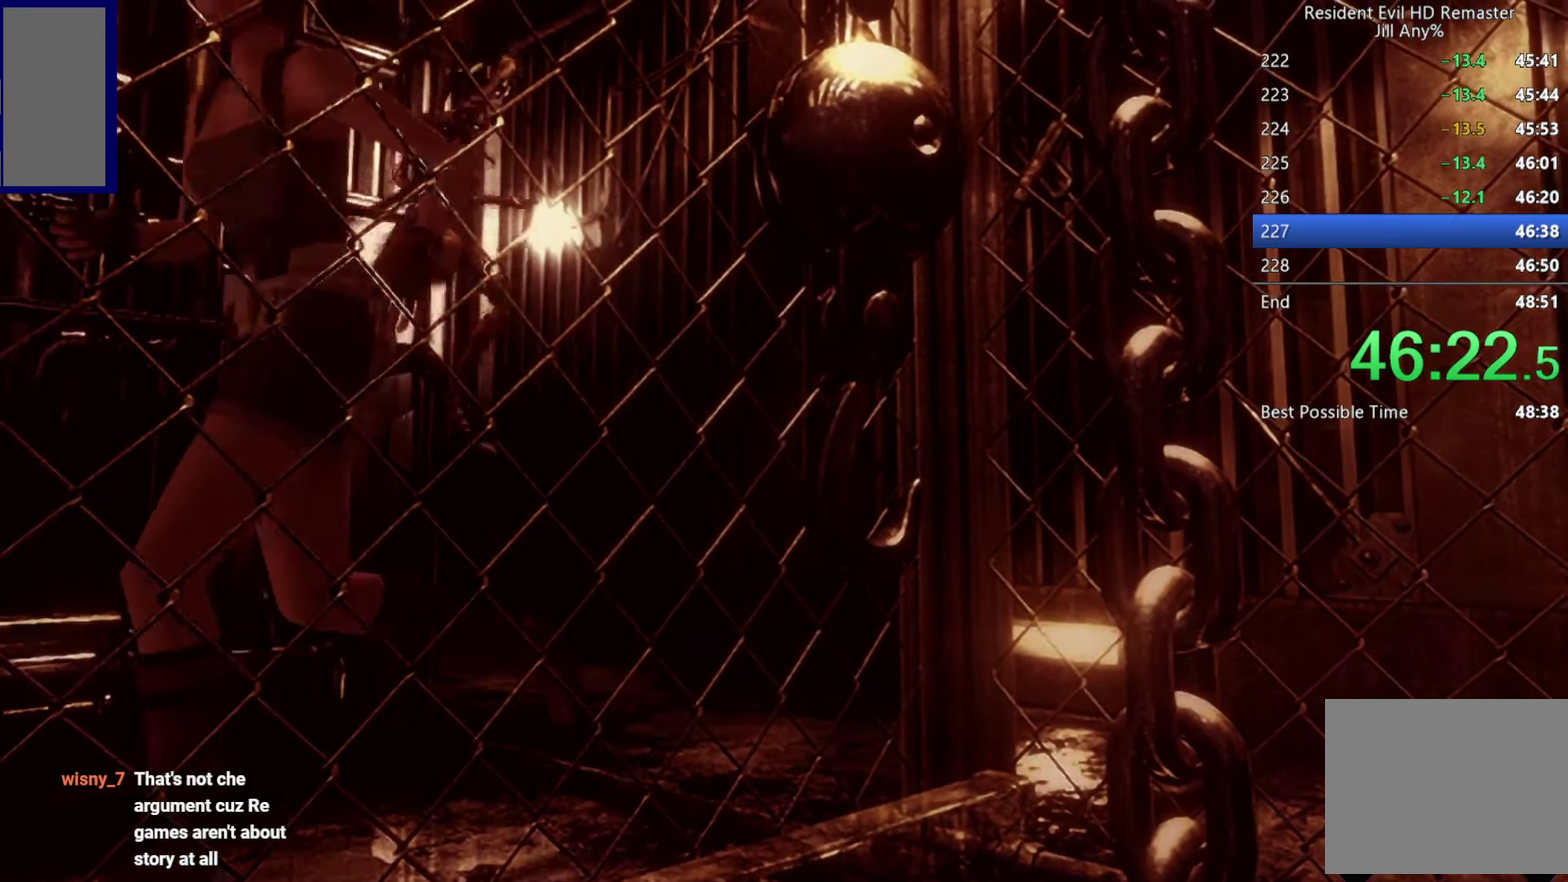
{"buttons": ["X", "DPAD_UP"], "left_stick": "center", "right_stick": "center", "events": []}